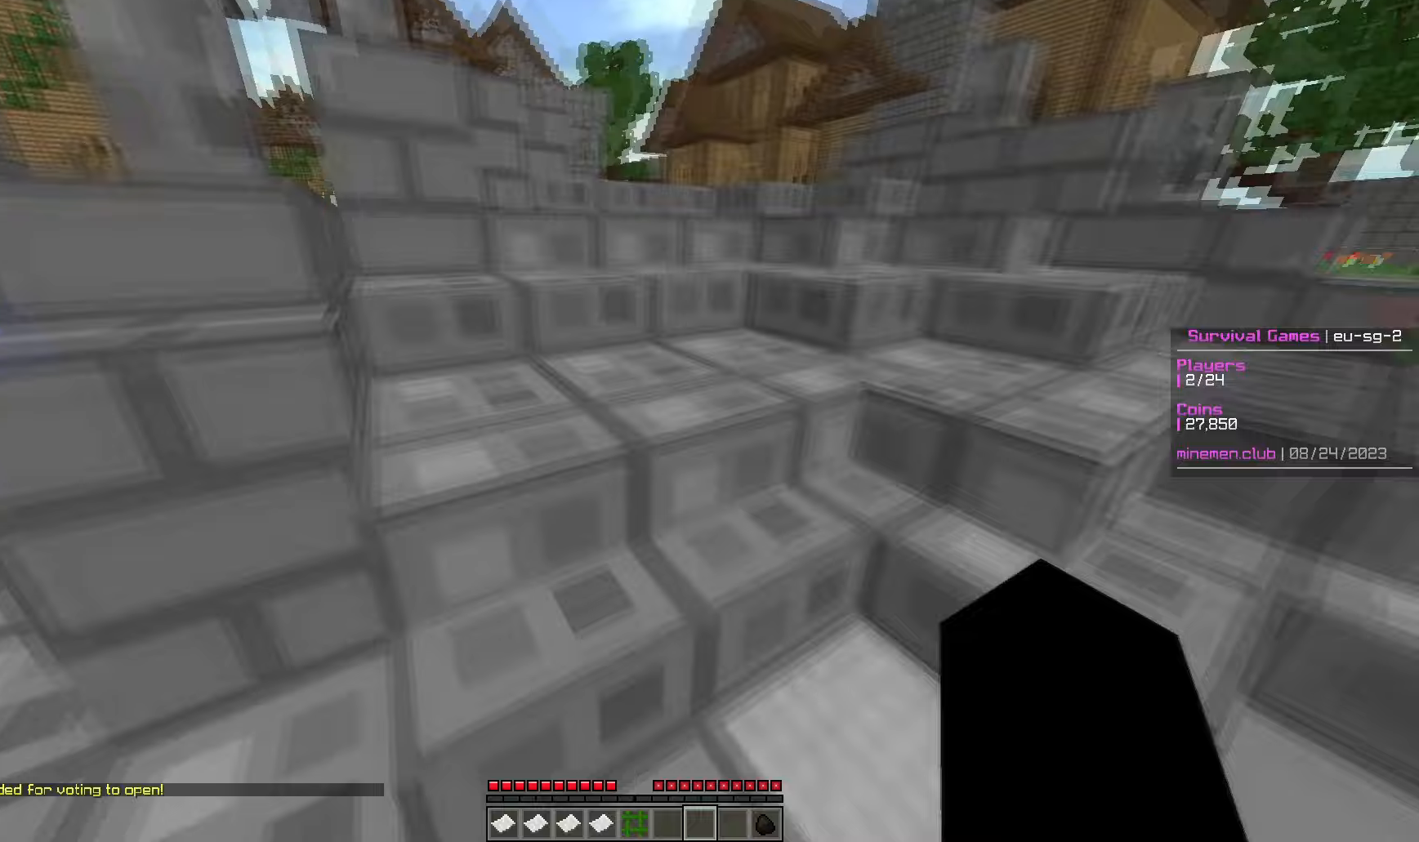
Gameplay with keyboard and mouse; each line is a JSON object with the keys and mouse buttons held at the frame after it. "events" lists presses ("down") and releases ("up") of "a", "d", "s", "w", "mouse_left" and "mouse_right" between this image and that frame as [ms after this image, input, new state], when the widget could be followed in between. "mouse_left", "mouse_right" = the "left", "right" buttons of the "mouse" list. No other keys are recorded. Fast repeated clicks can show as one long hold. Mouse movement is not recorded.
{"keys": ["w"], "mouse": [], "events": [[50, "mouse_left", "up"]]}
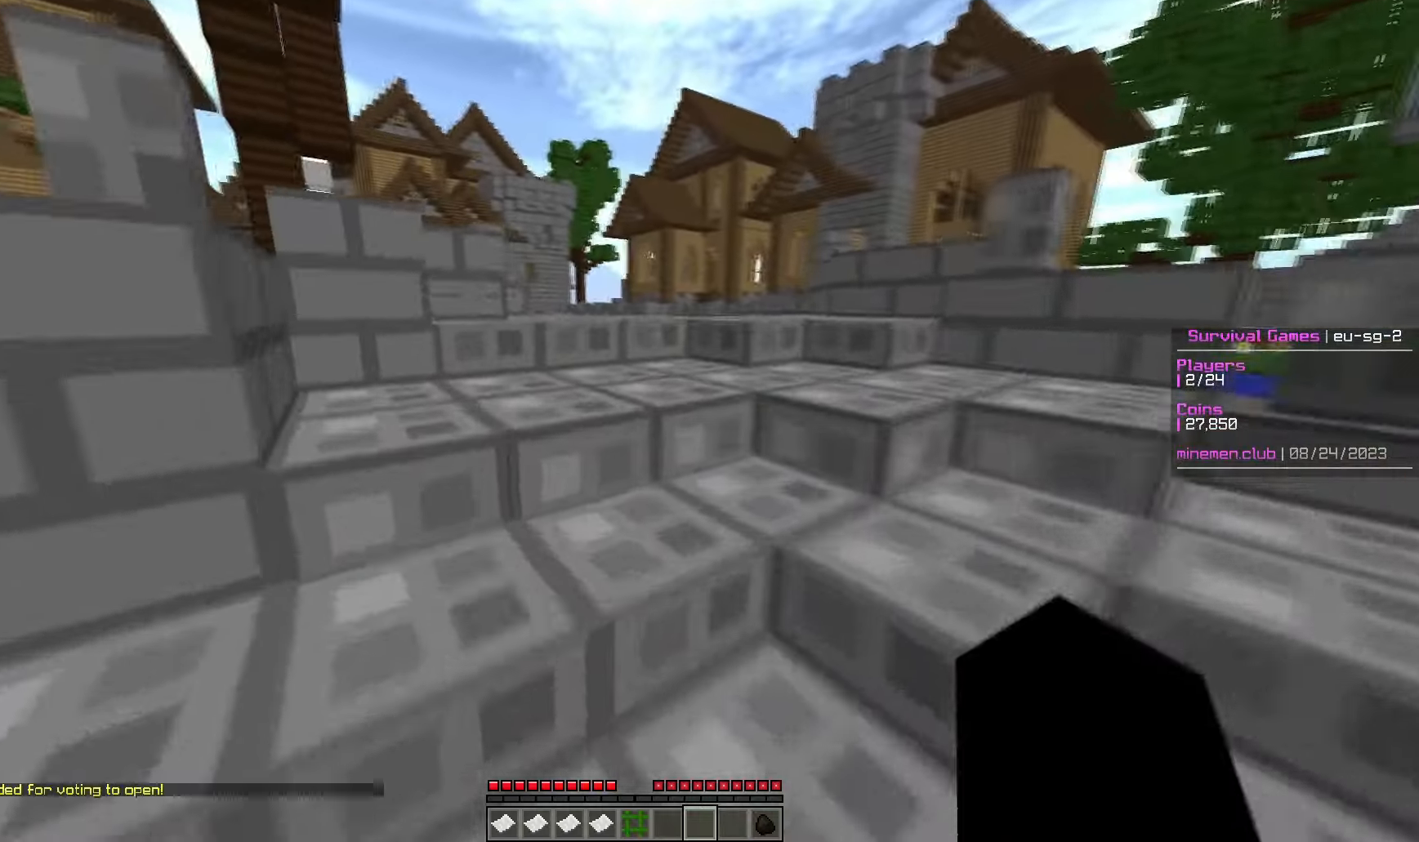
{"keys": ["w"], "mouse": [], "events": []}
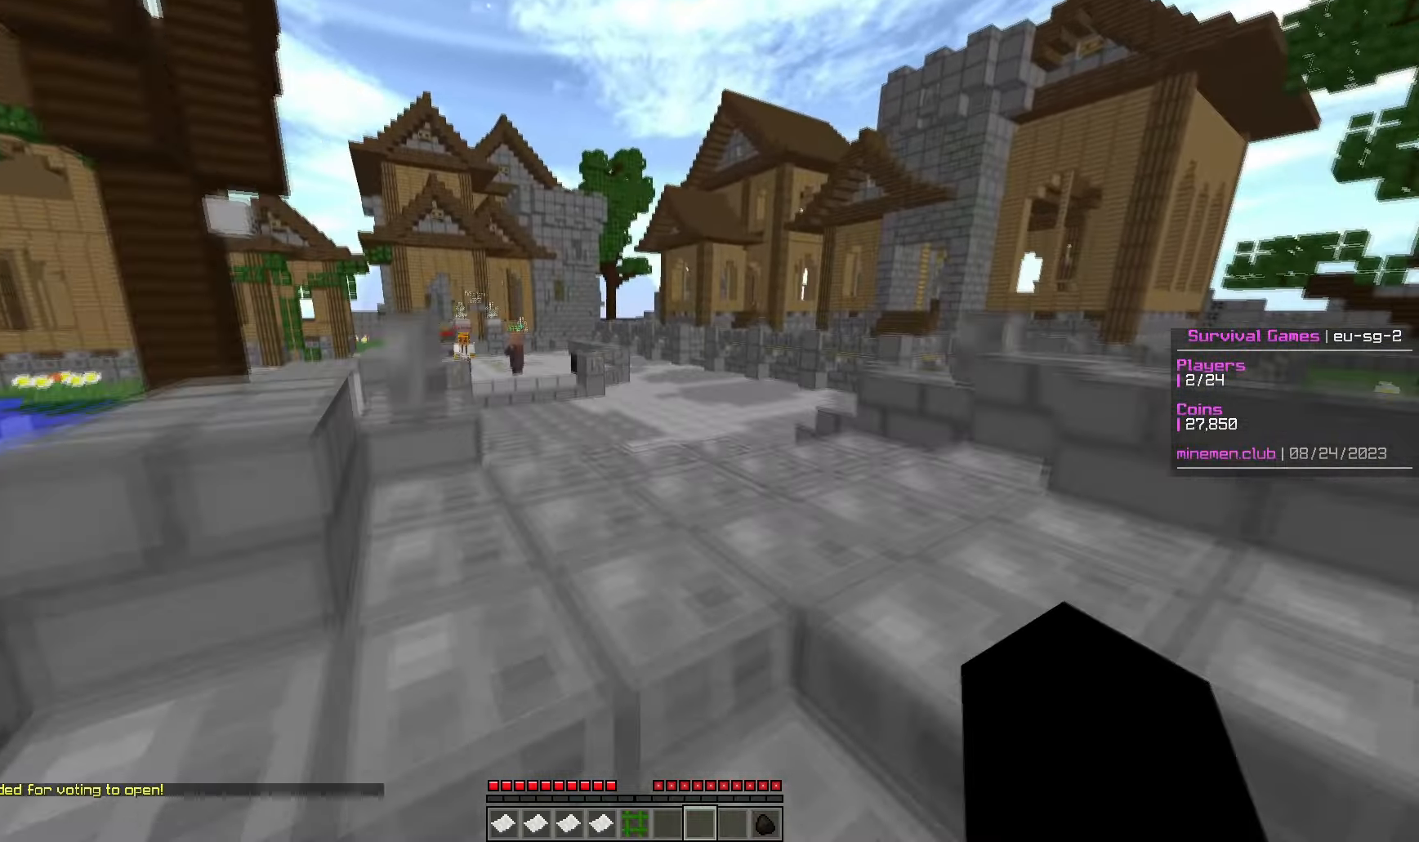
{"keys": ["w"], "mouse": [], "events": []}
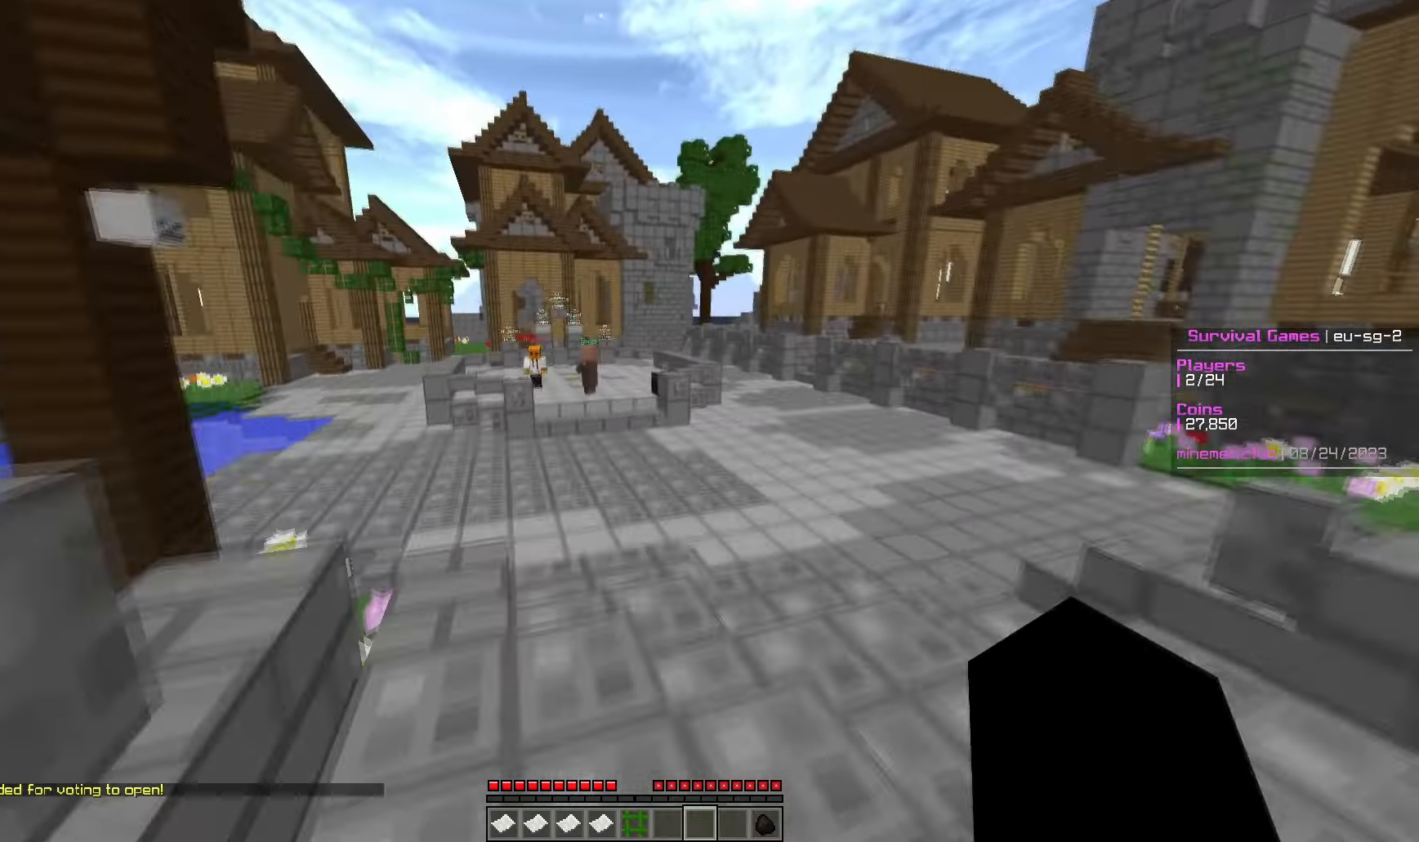
{"keys": ["w"], "mouse": [], "events": []}
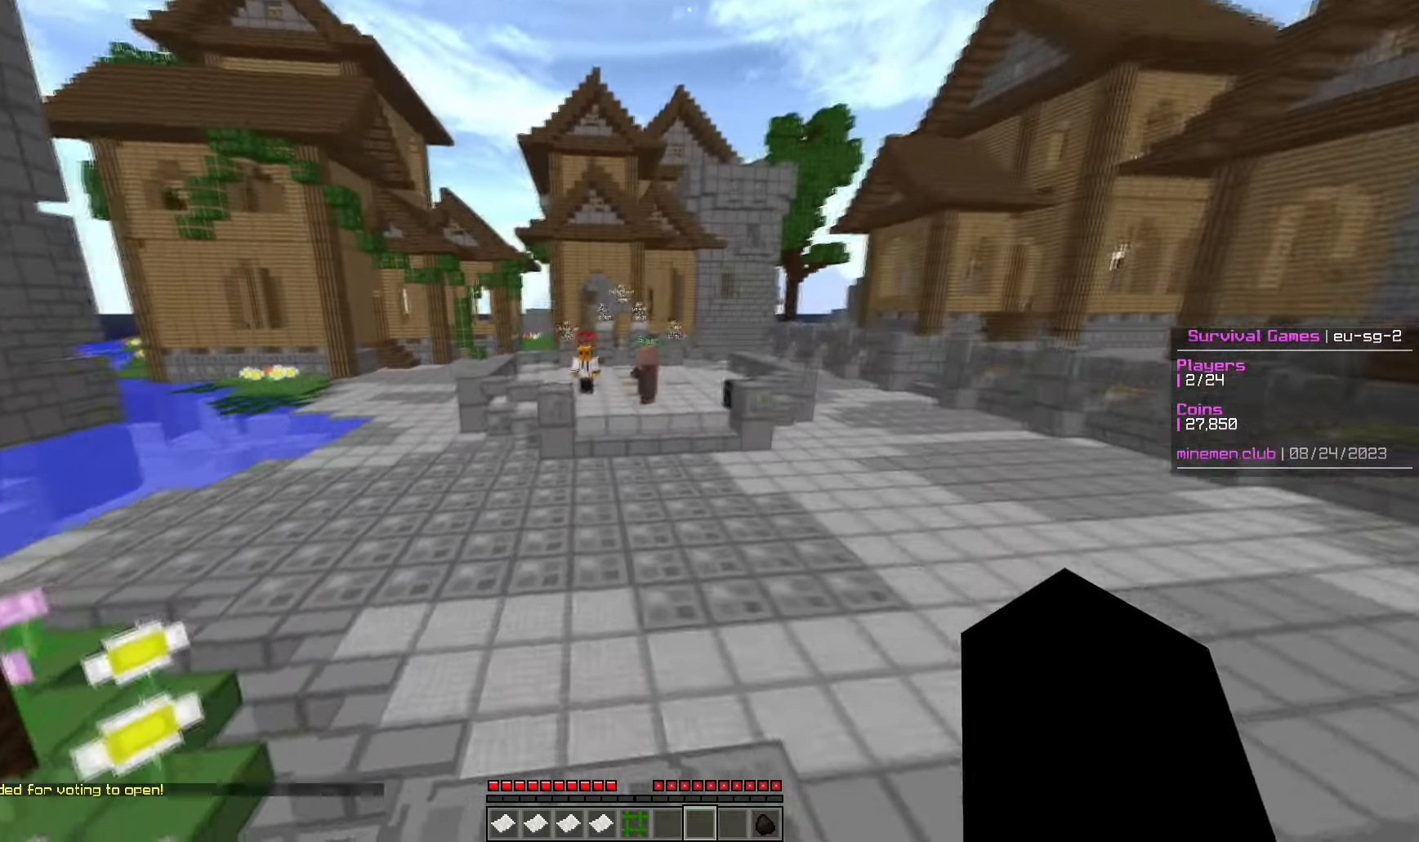
{"keys": ["w"], "mouse": [], "events": []}
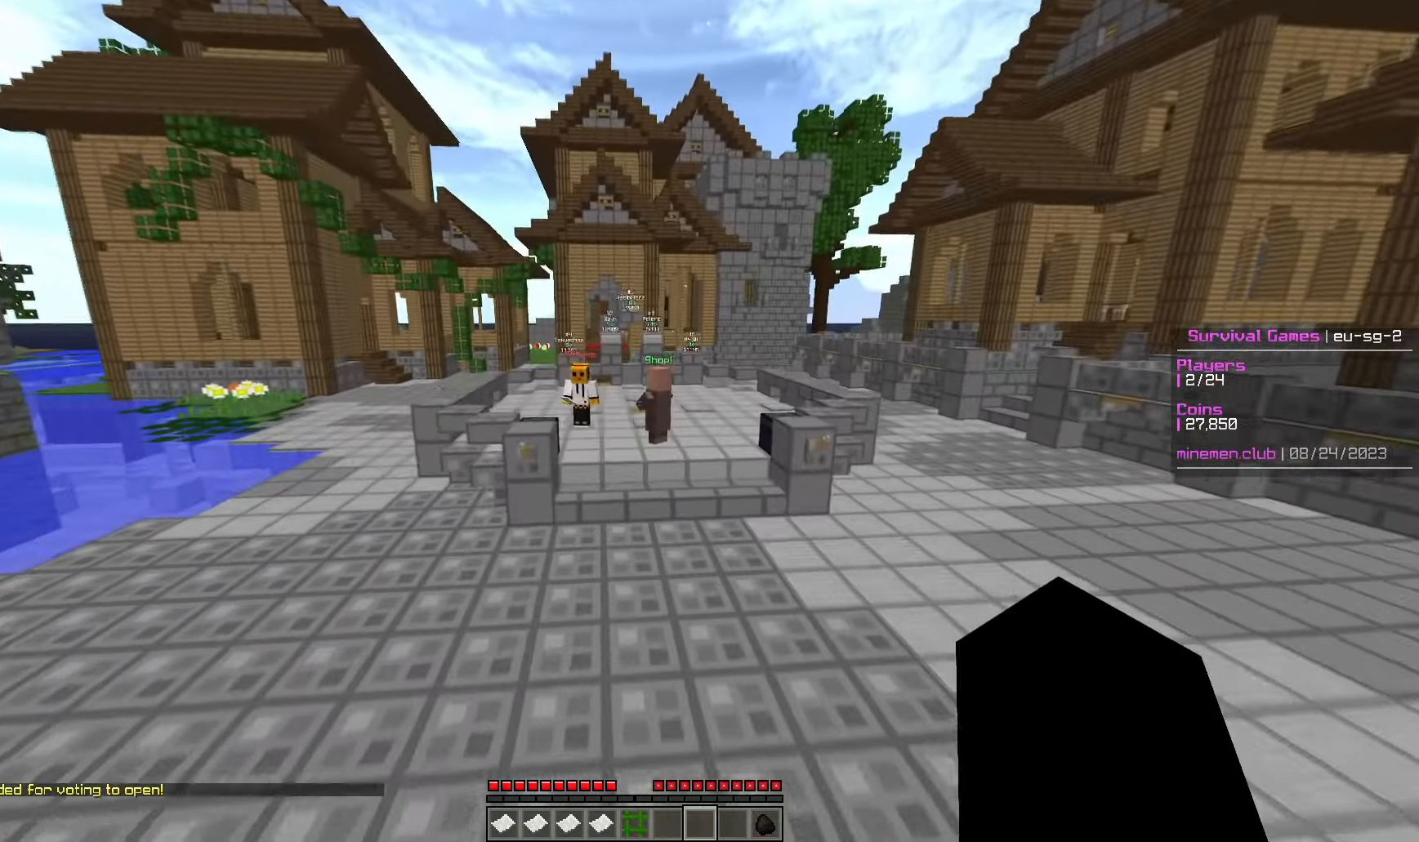
{"keys": ["w"], "mouse": [], "events": []}
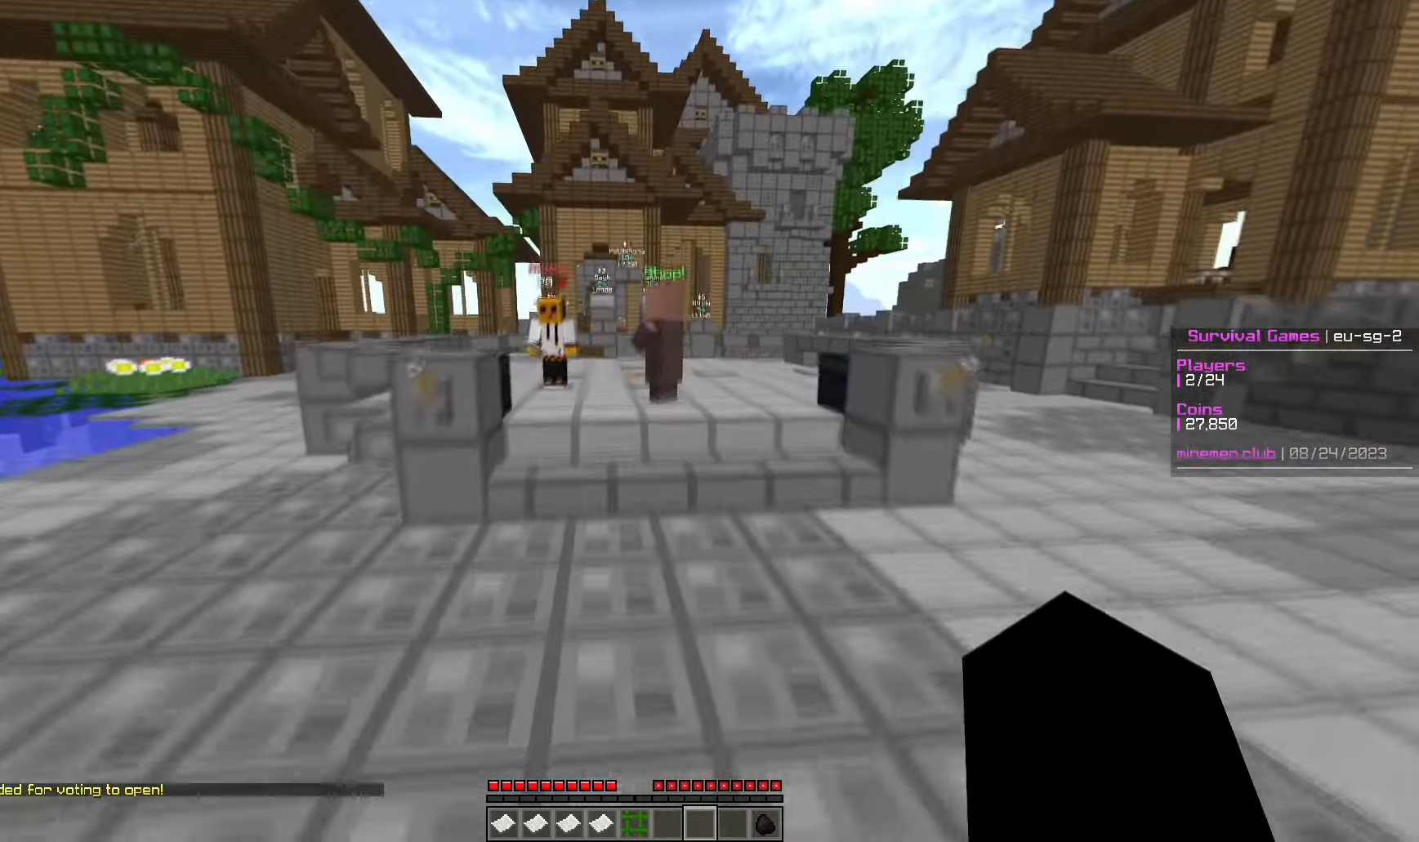
{"keys": ["w"], "mouse": [], "events": []}
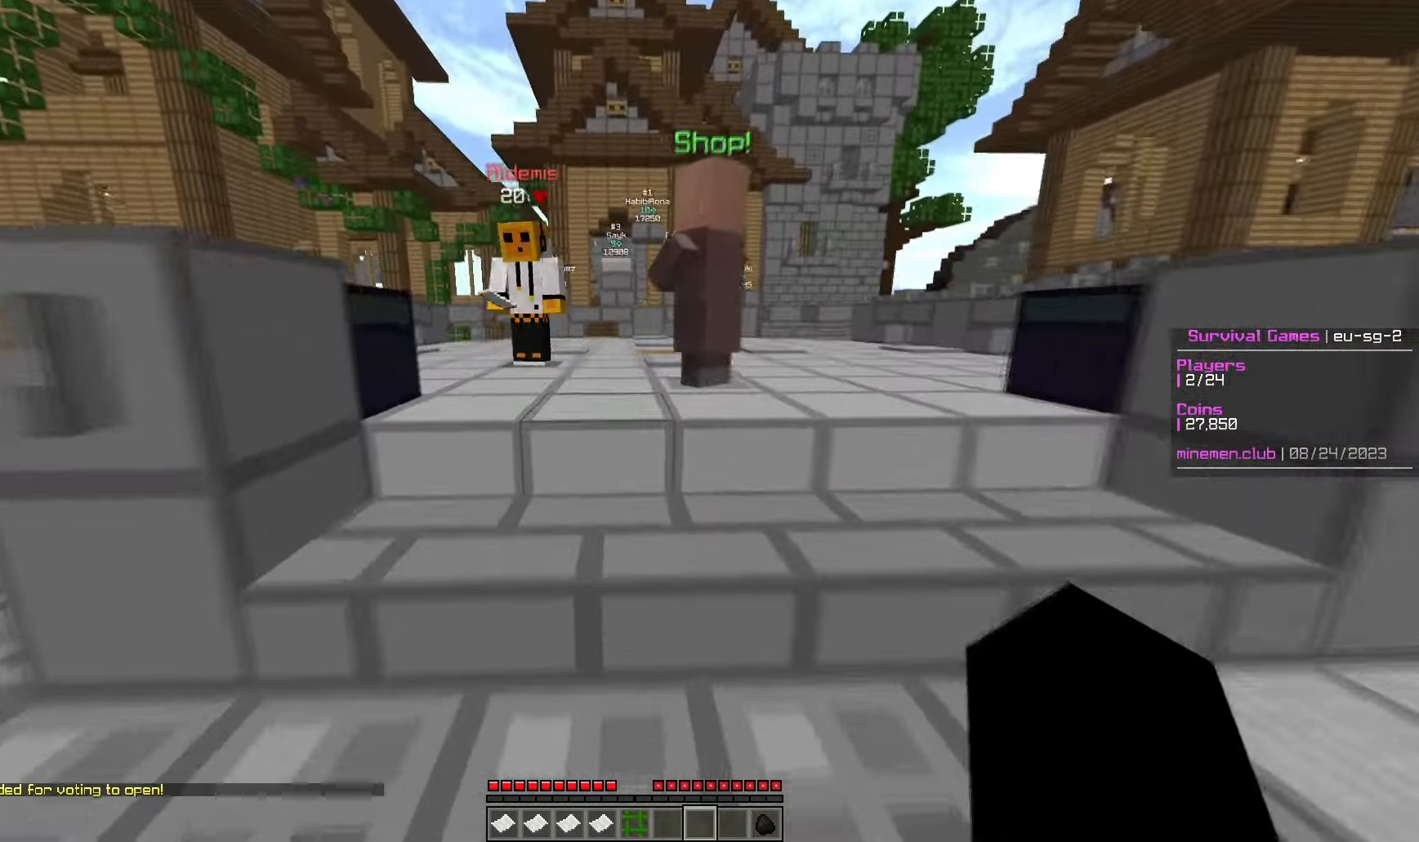
{"keys": ["w"], "mouse": [], "events": []}
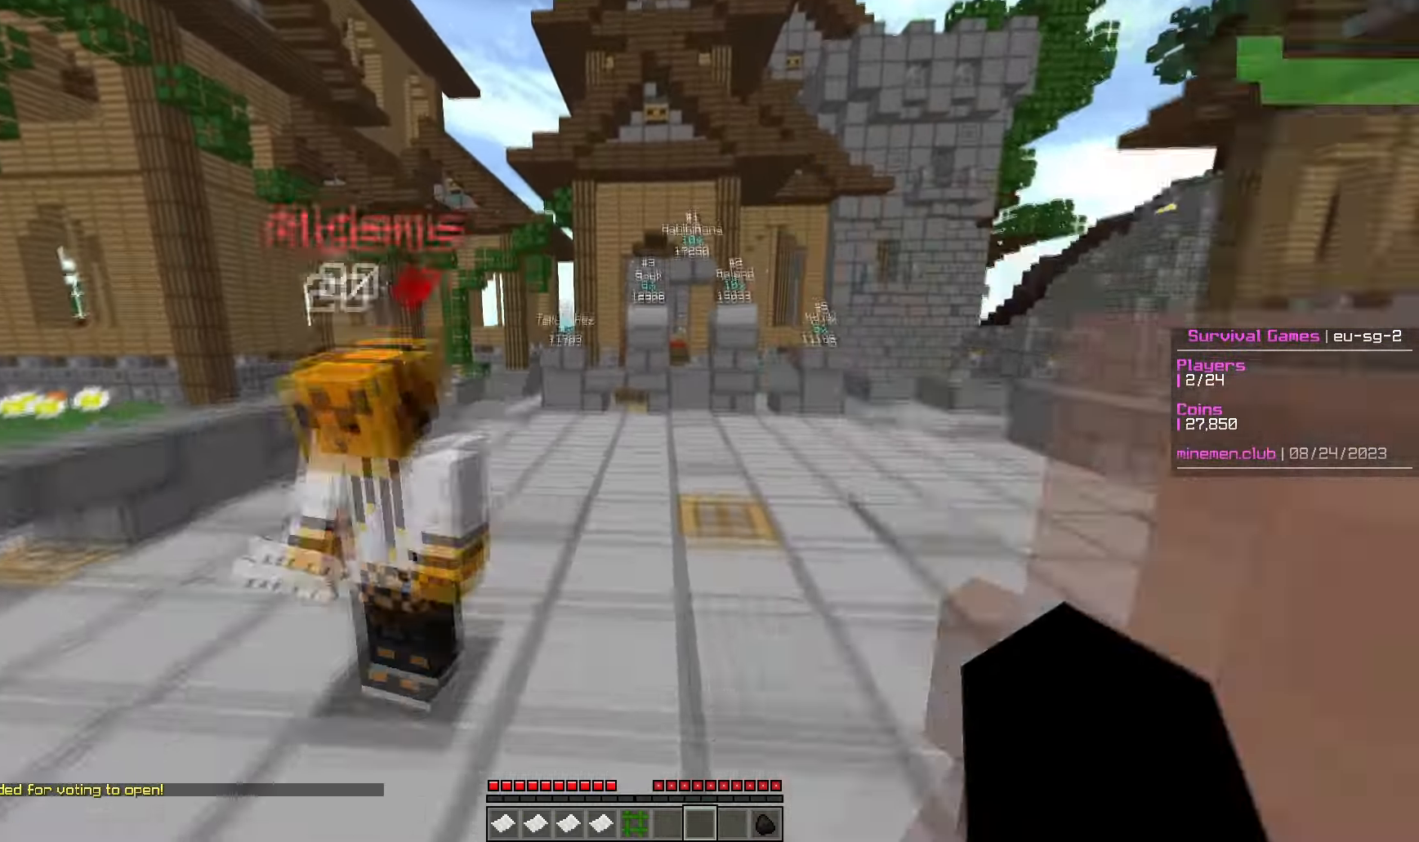
{"keys": ["w"], "mouse": [], "events": []}
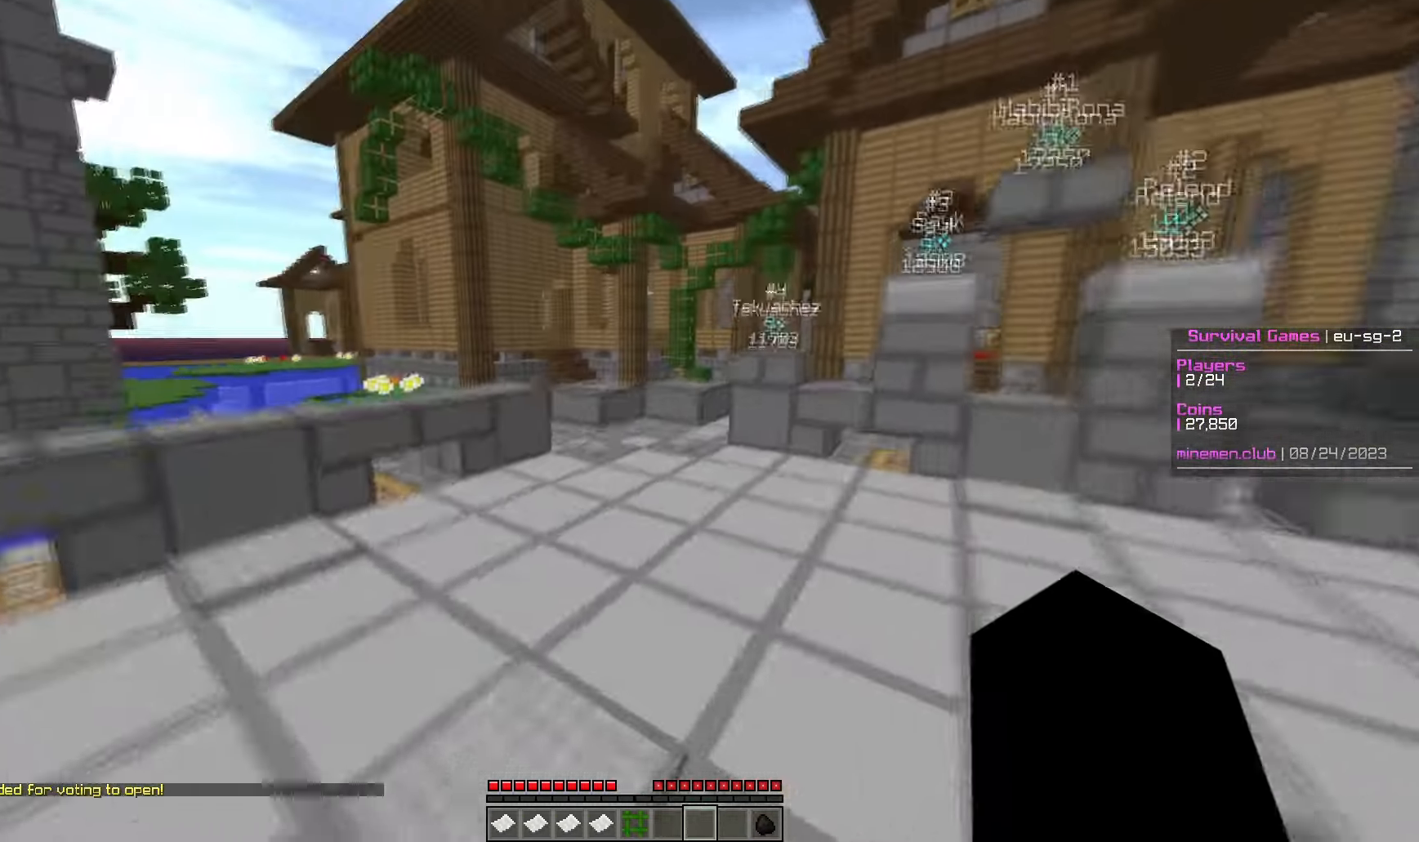
{"keys": ["w"], "mouse": [], "events": []}
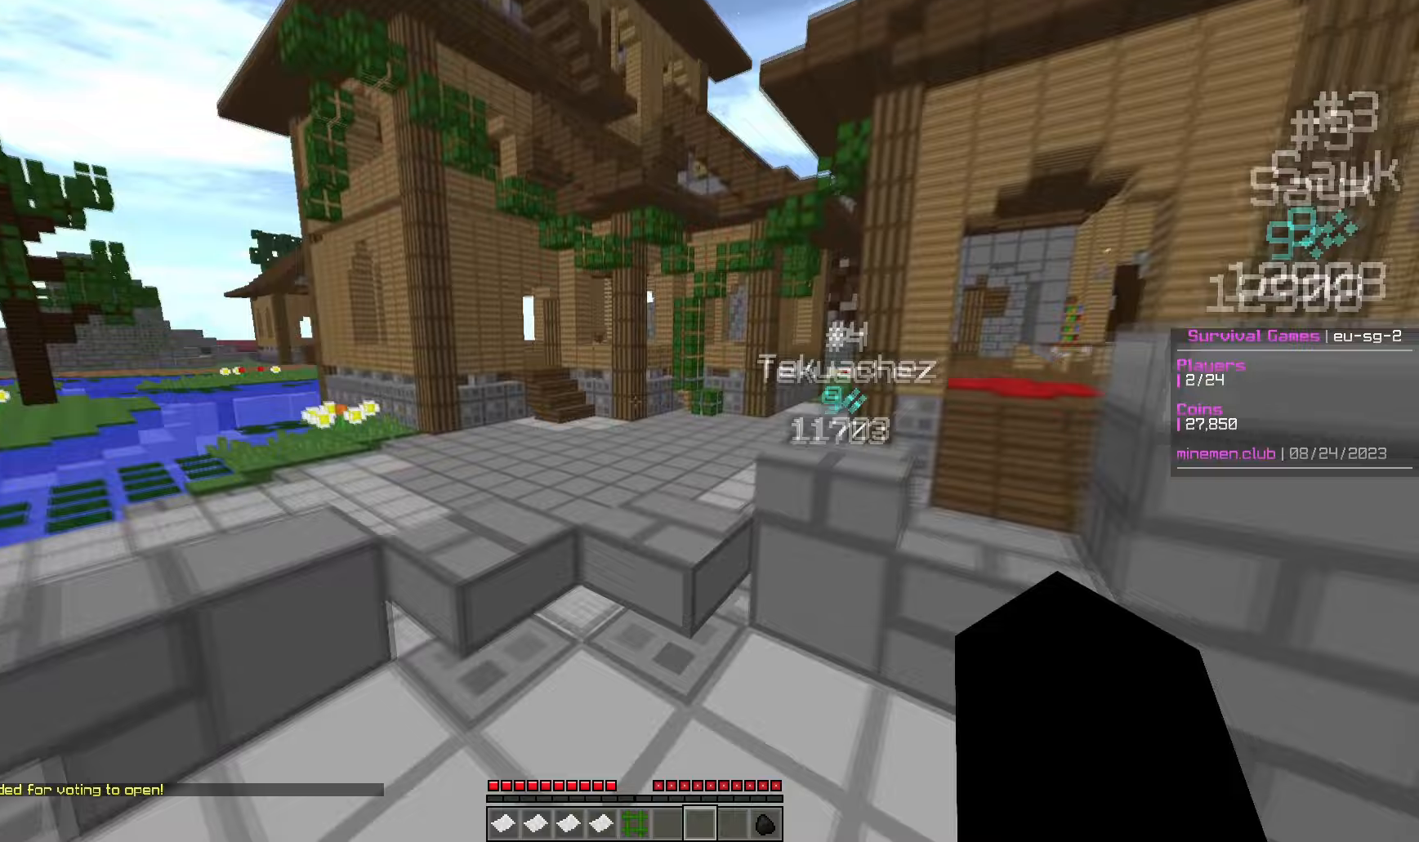
{"keys": ["w"], "mouse": [], "events": []}
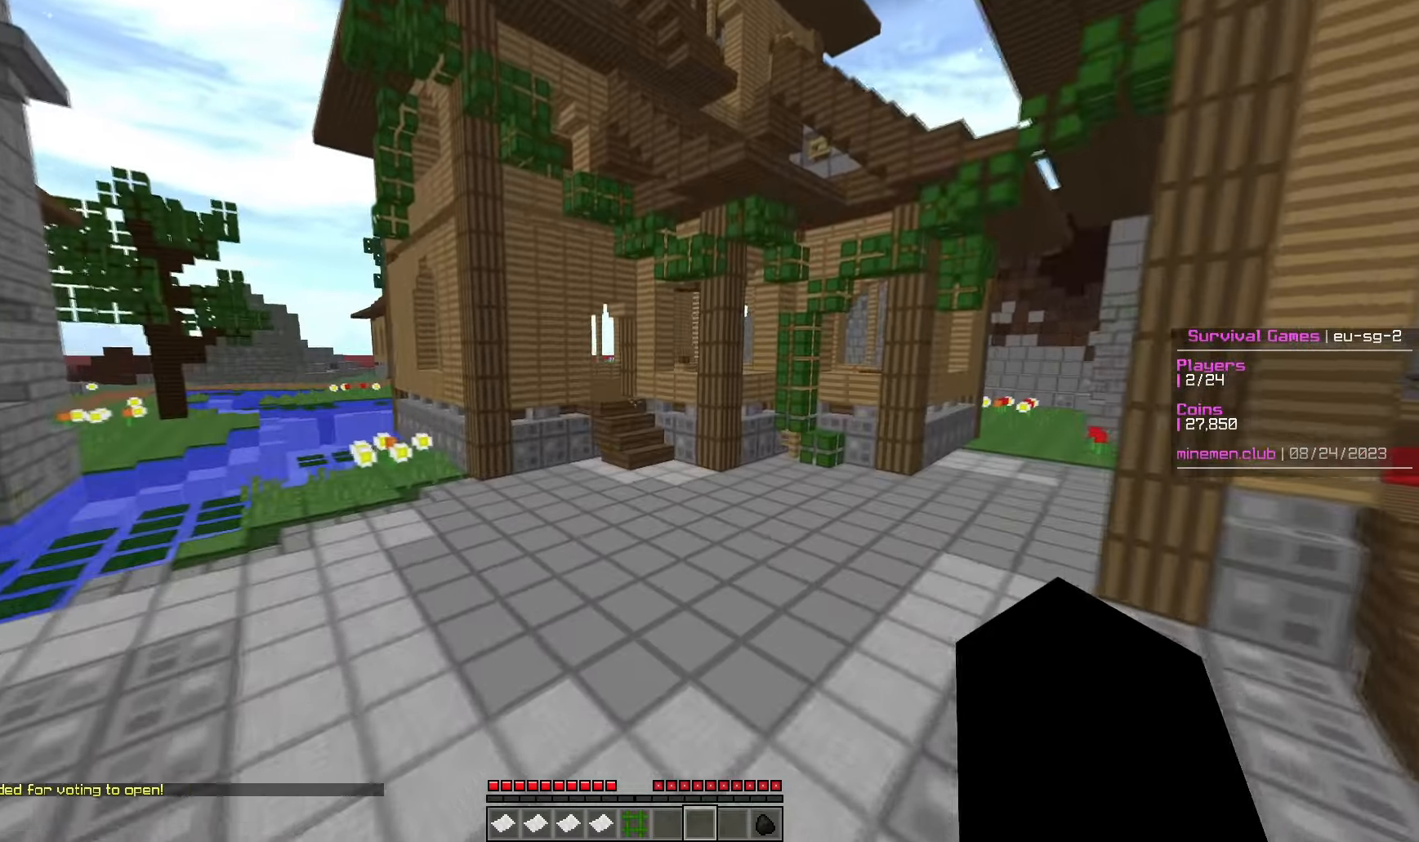
{"keys": ["w"], "mouse": [], "events": []}
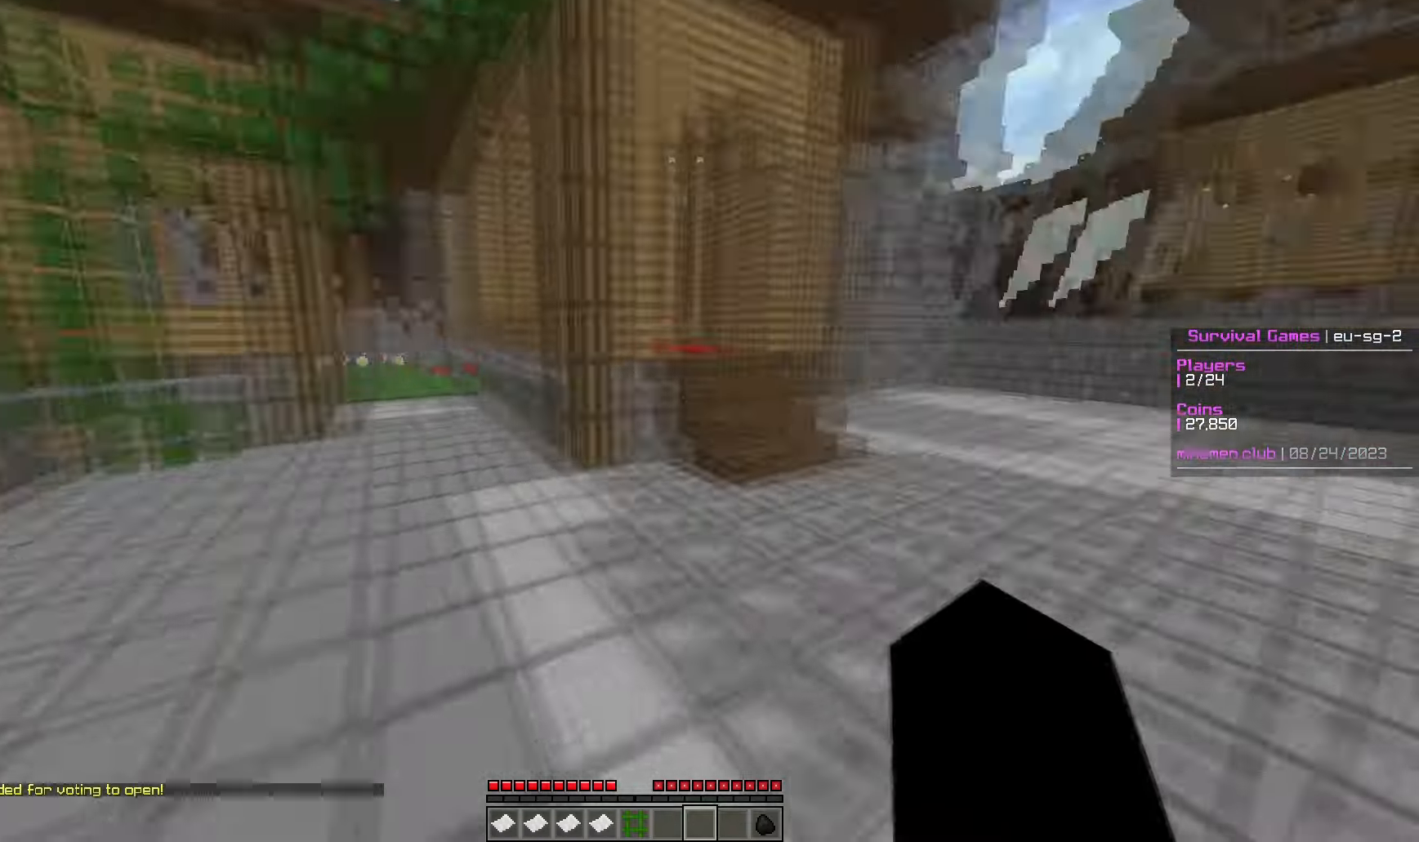
{"keys": ["w"], "mouse": [], "events": []}
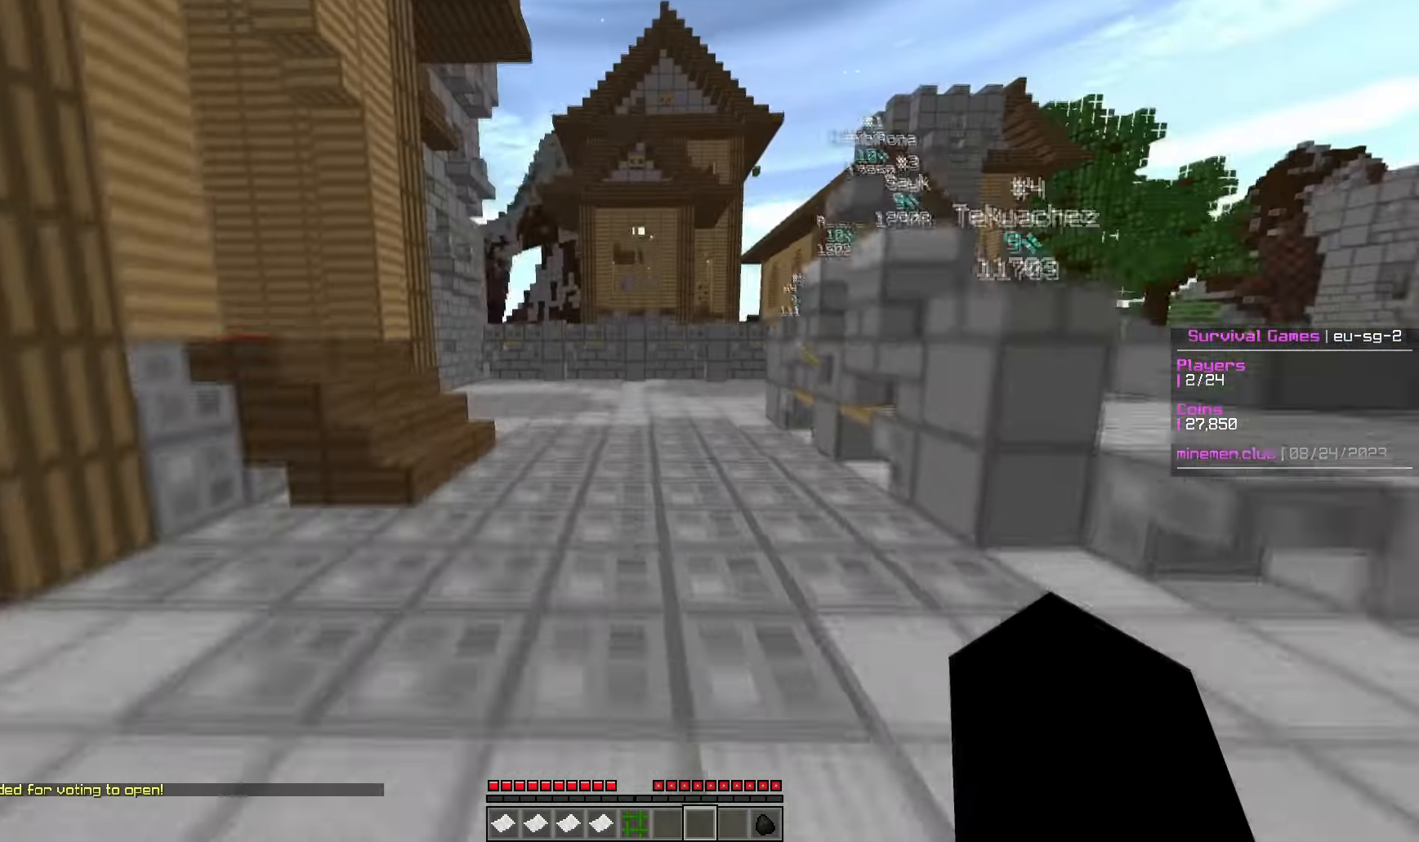
{"keys": ["w"], "mouse": [], "events": []}
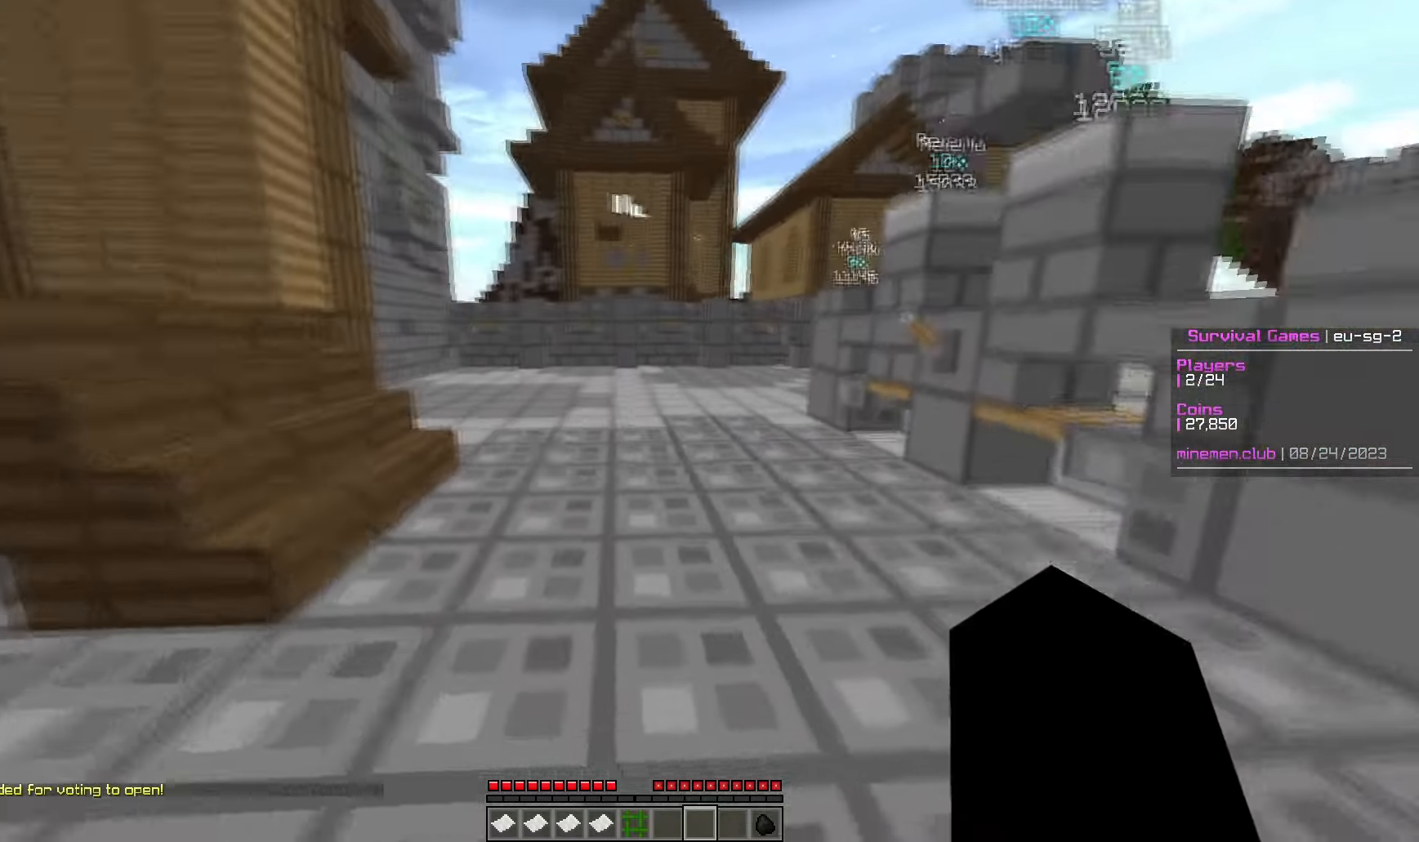
{"keys": ["w"], "mouse": [], "events": []}
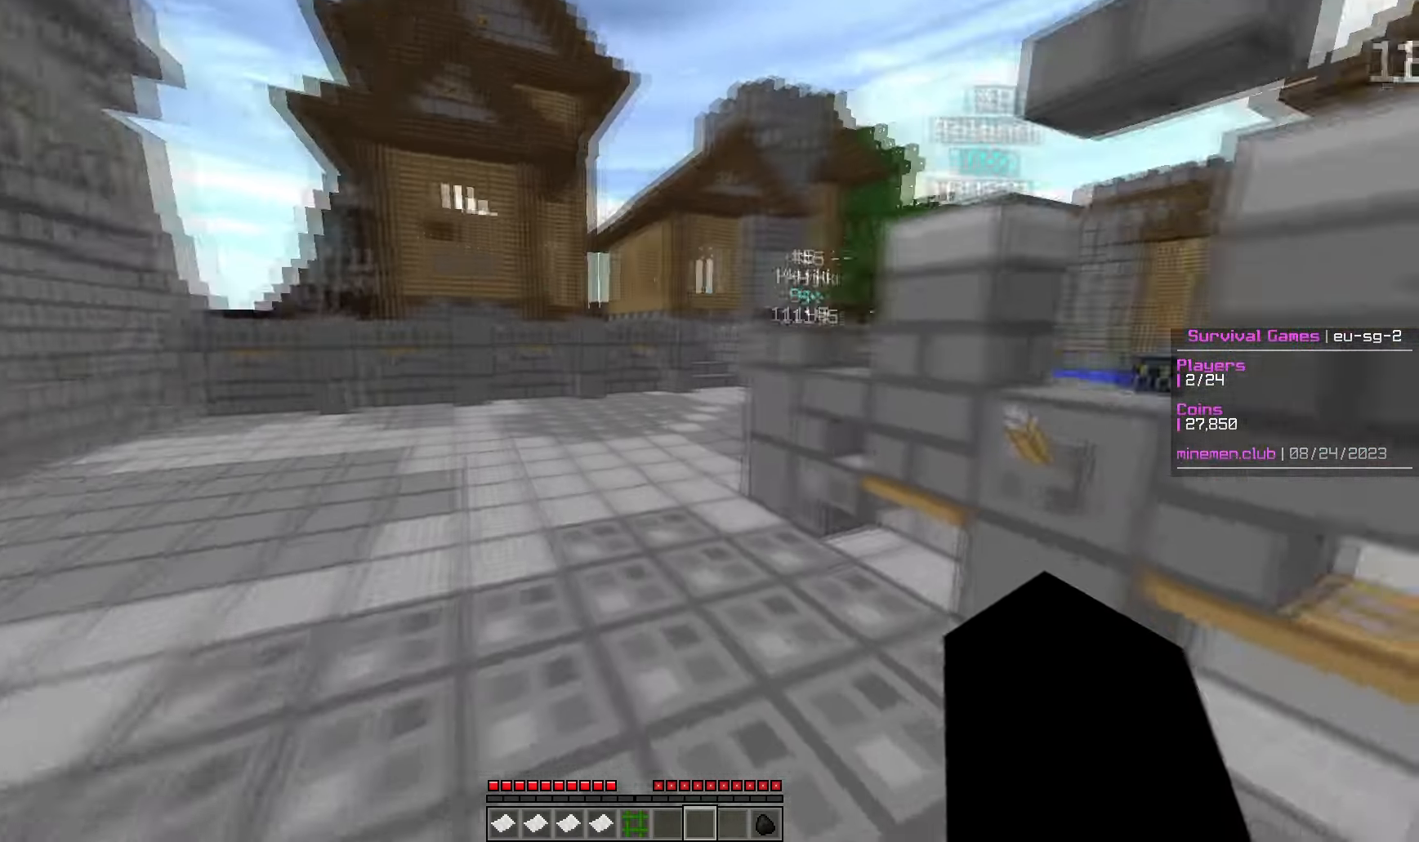
{"keys": ["w"], "mouse": [], "events": []}
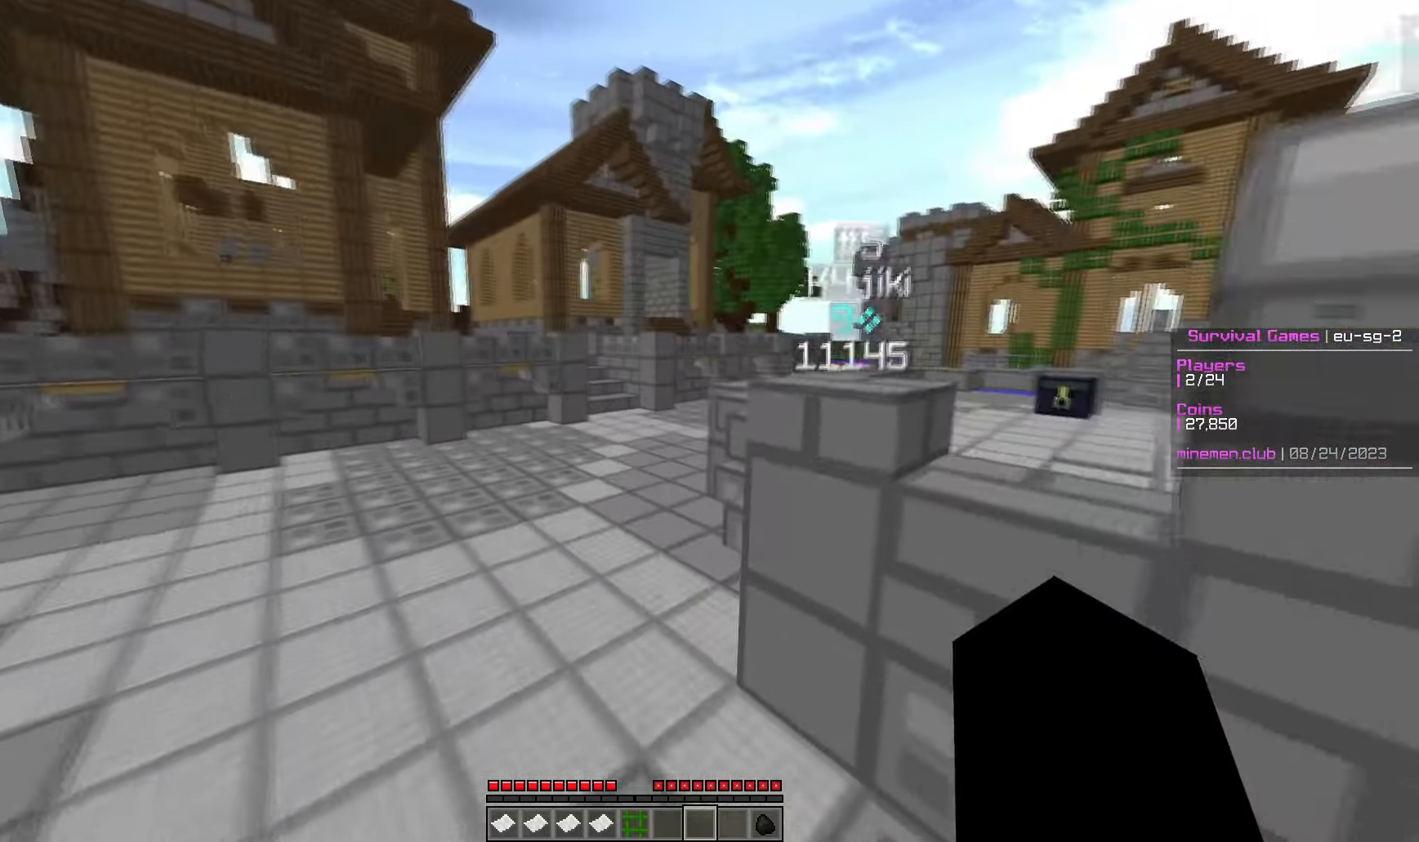
{"keys": ["w"], "mouse": [], "events": []}
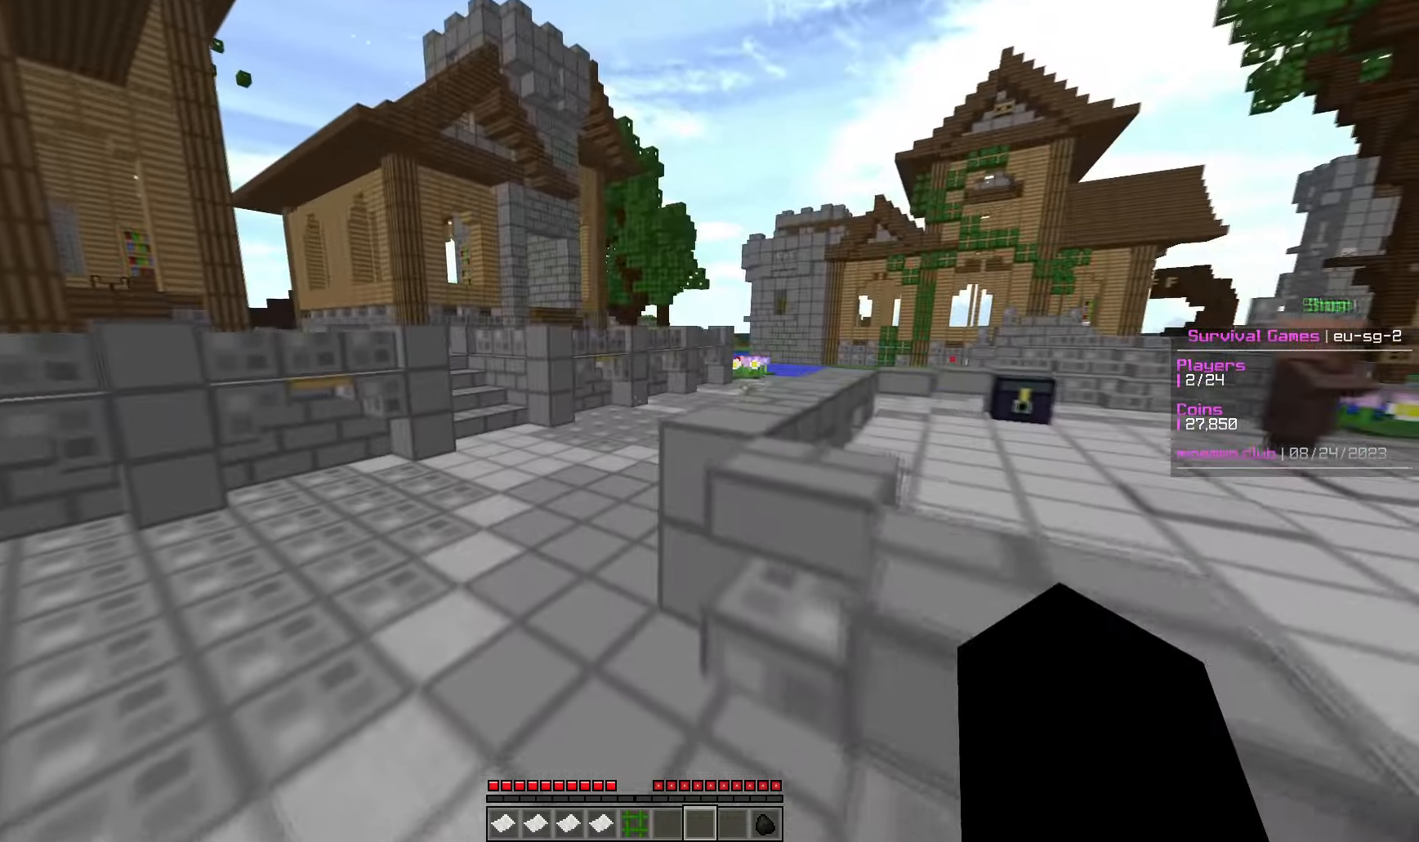
{"keys": ["w"], "mouse": [], "events": []}
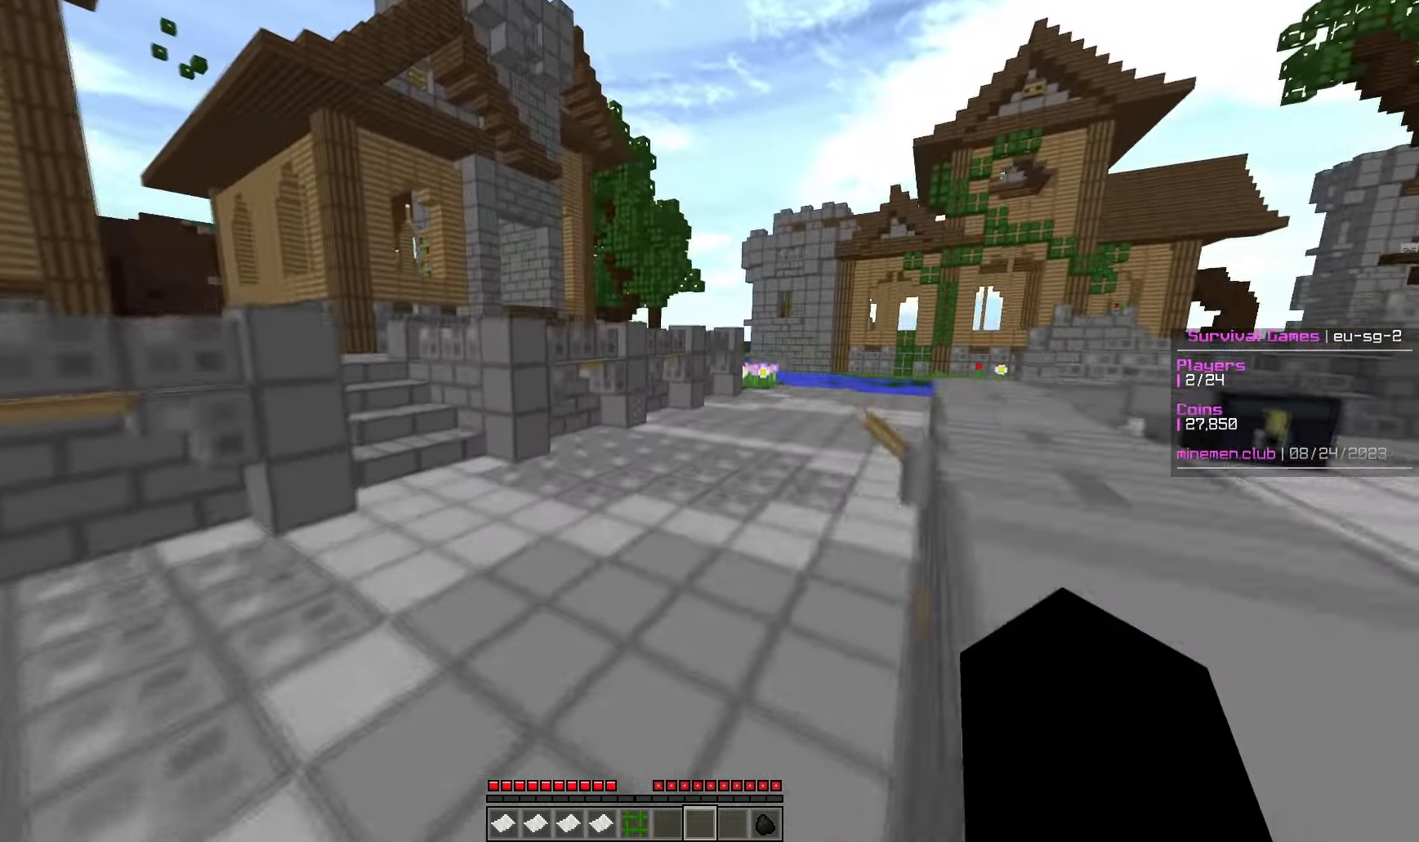
{"keys": ["w"], "mouse": [], "events": []}
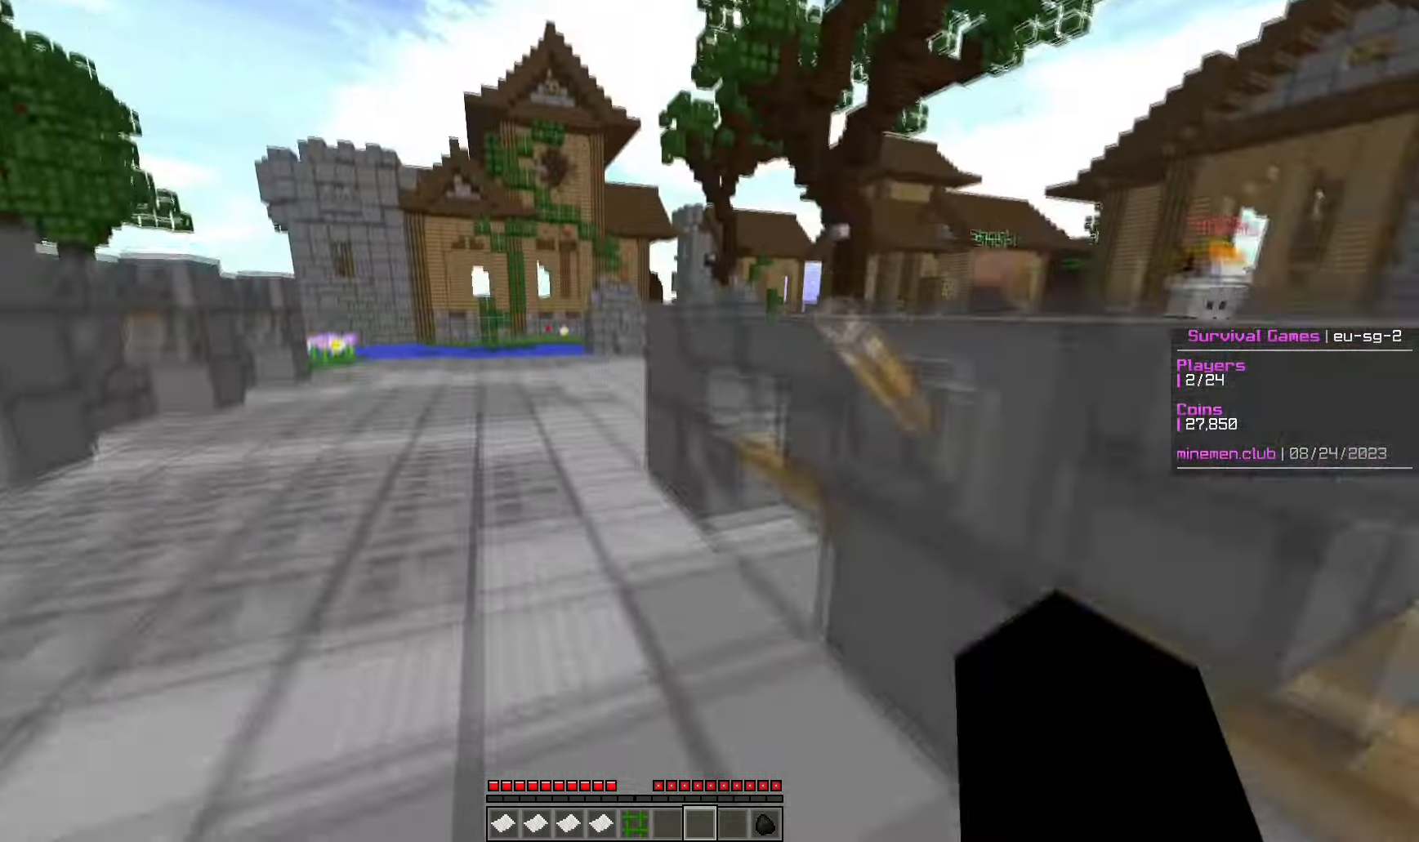
{"keys": ["w"], "mouse": [], "events": []}
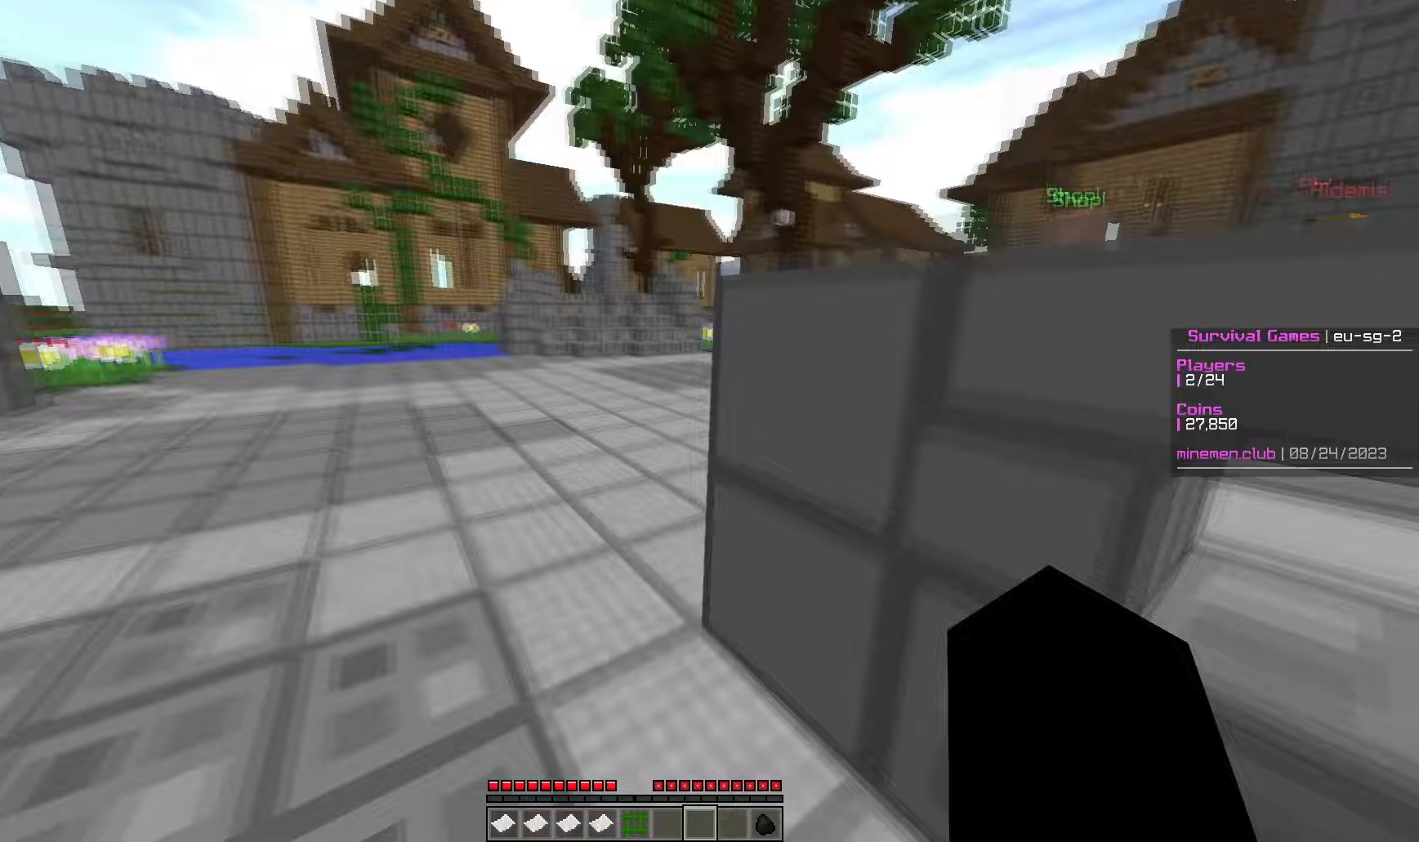
{"keys": ["w"], "mouse": [], "events": []}
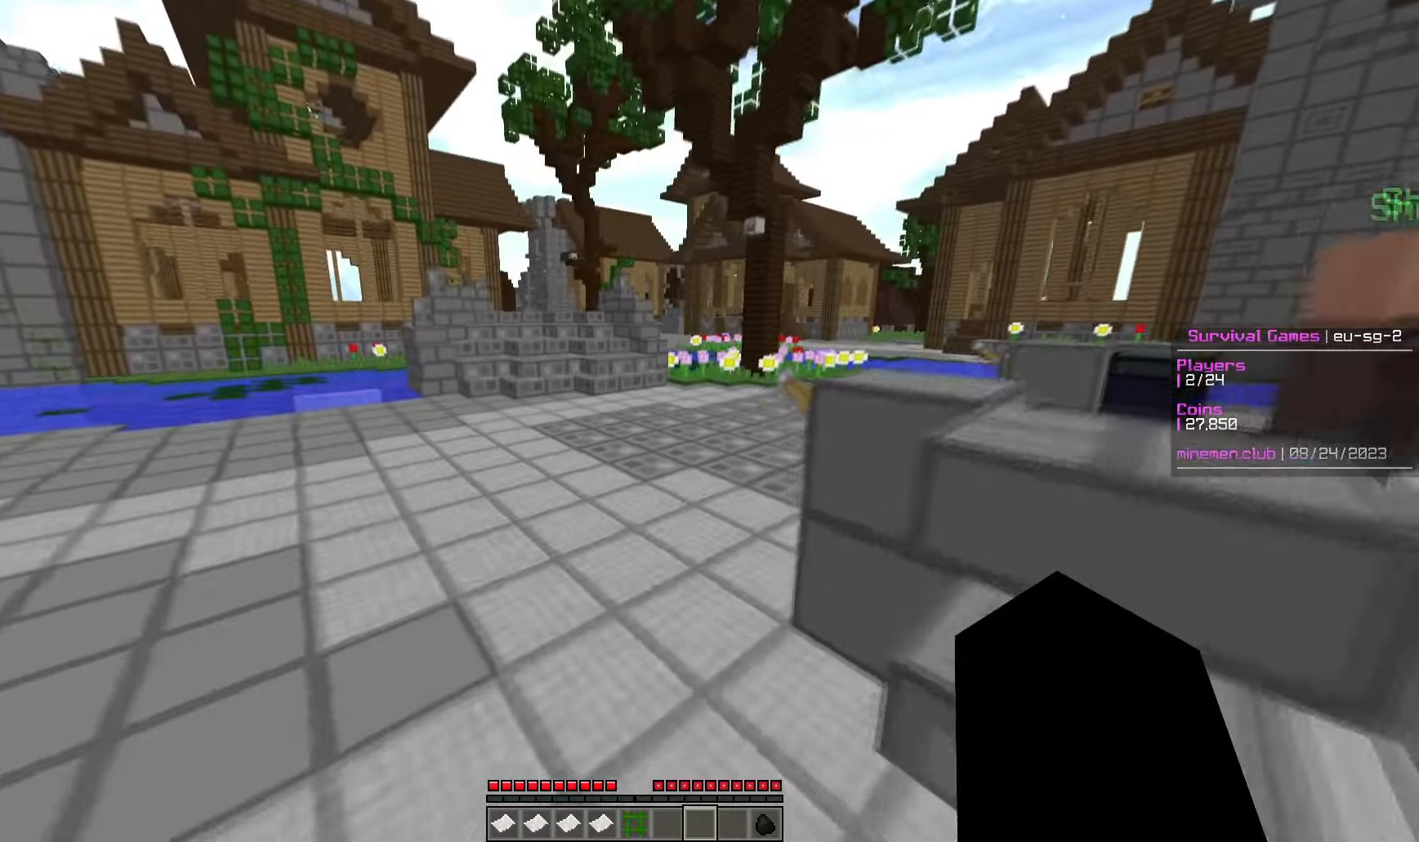
{"keys": ["w"], "mouse": [], "events": []}
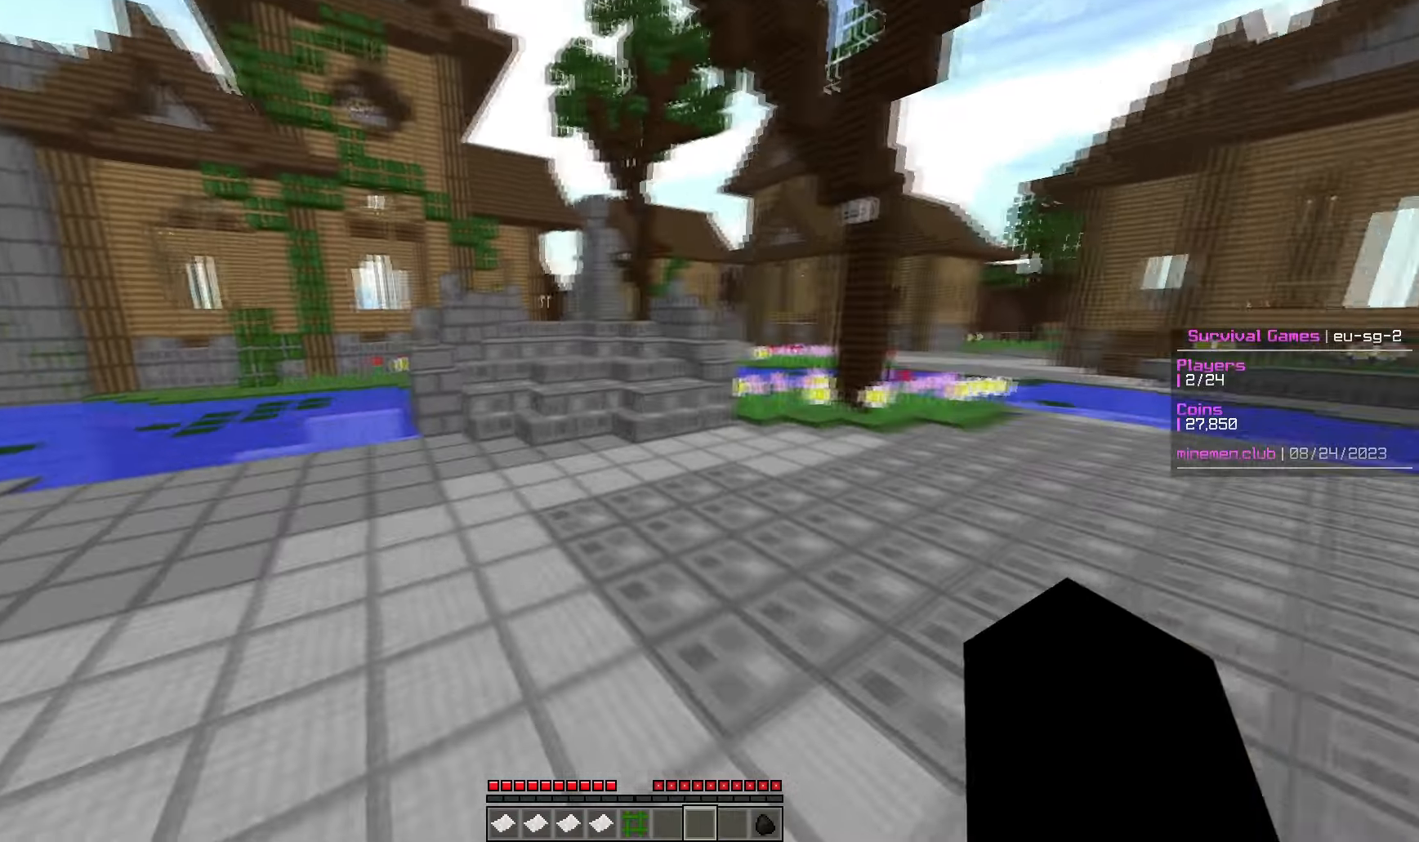
{"keys": ["w"], "mouse": [], "events": []}
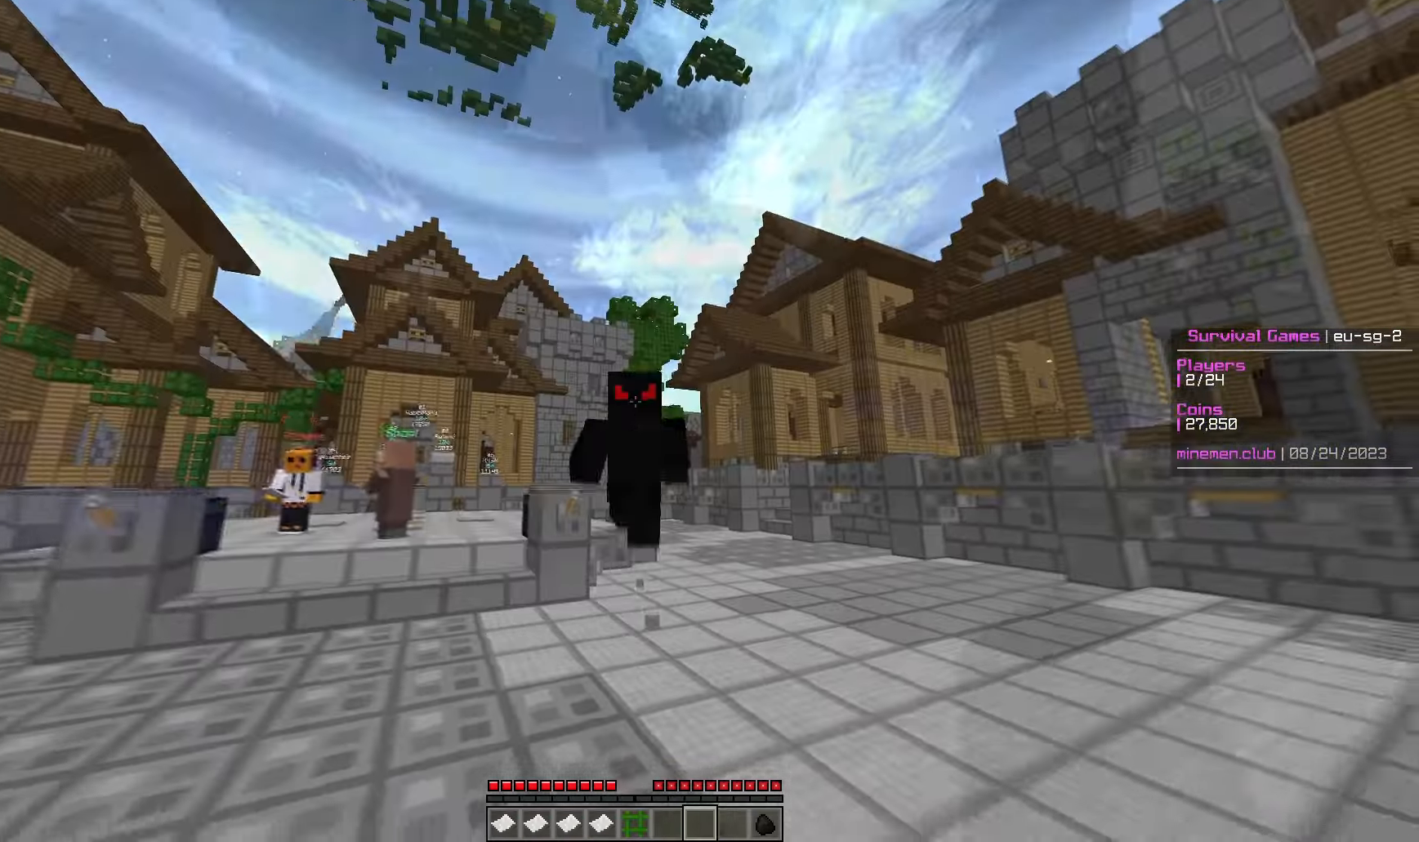
{"keys": ["w"], "mouse": [], "events": []}
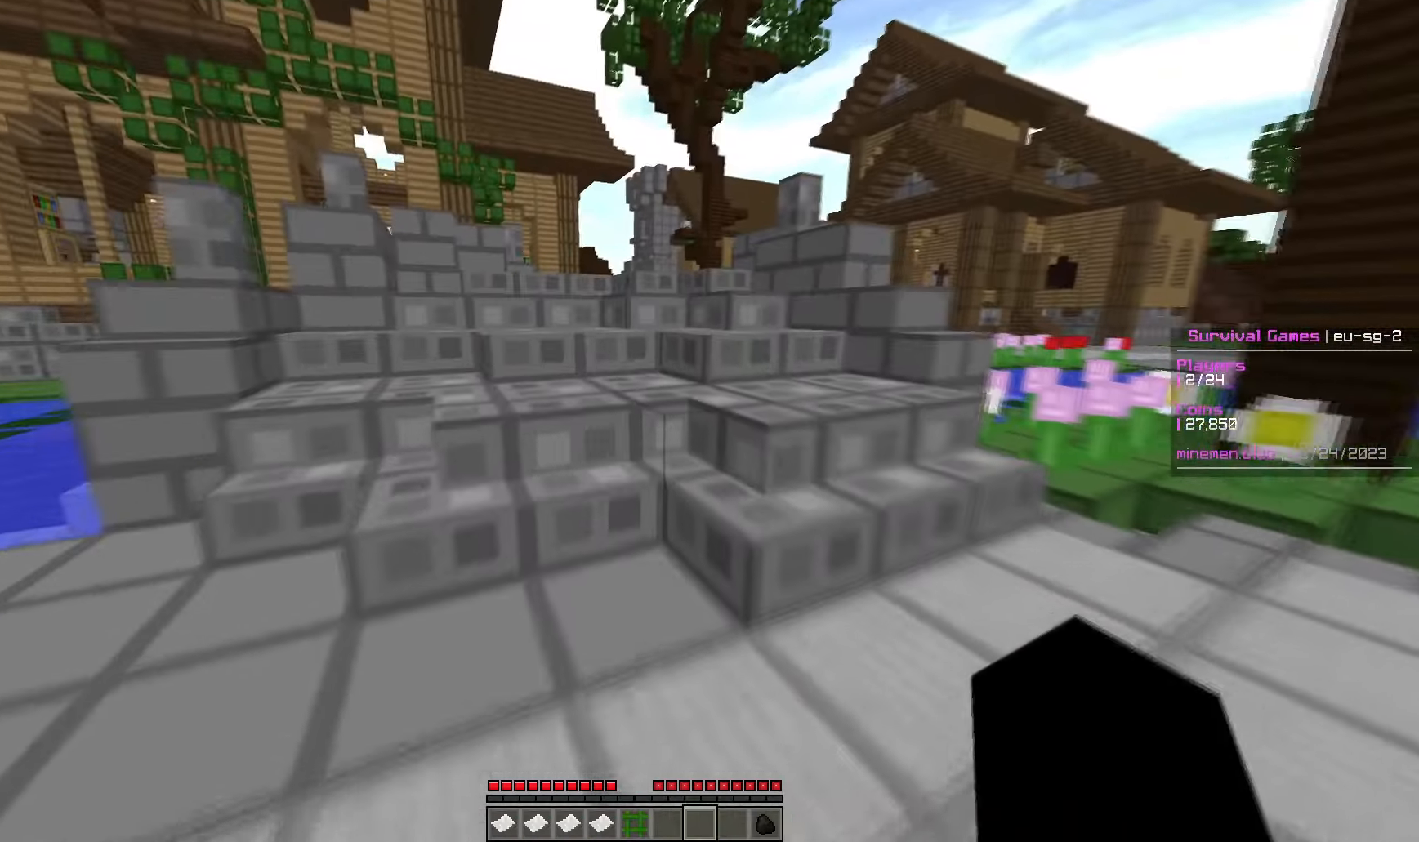
{"keys": ["w"], "mouse": [], "events": []}
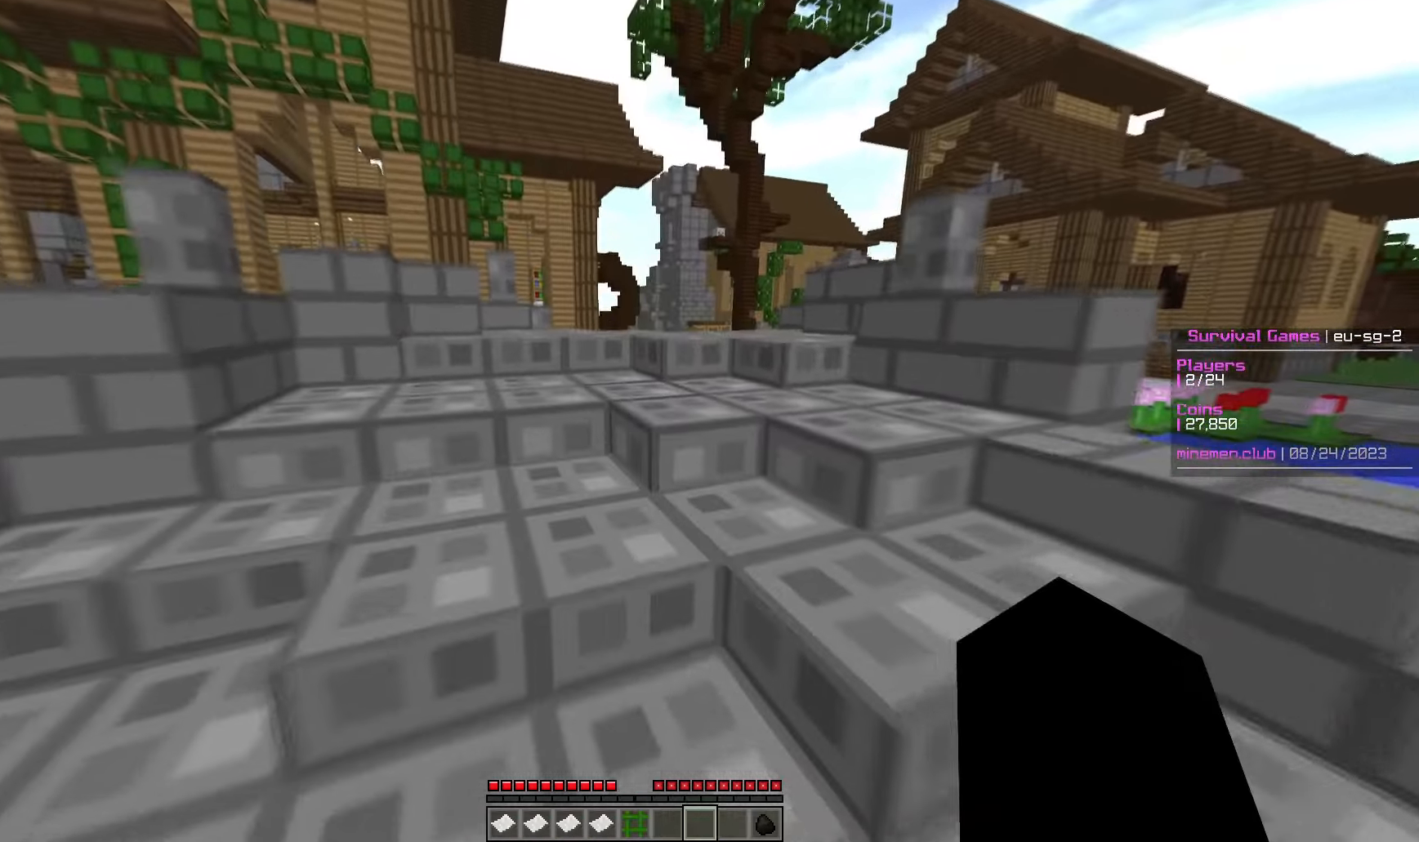
{"keys": ["w"], "mouse": [], "events": []}
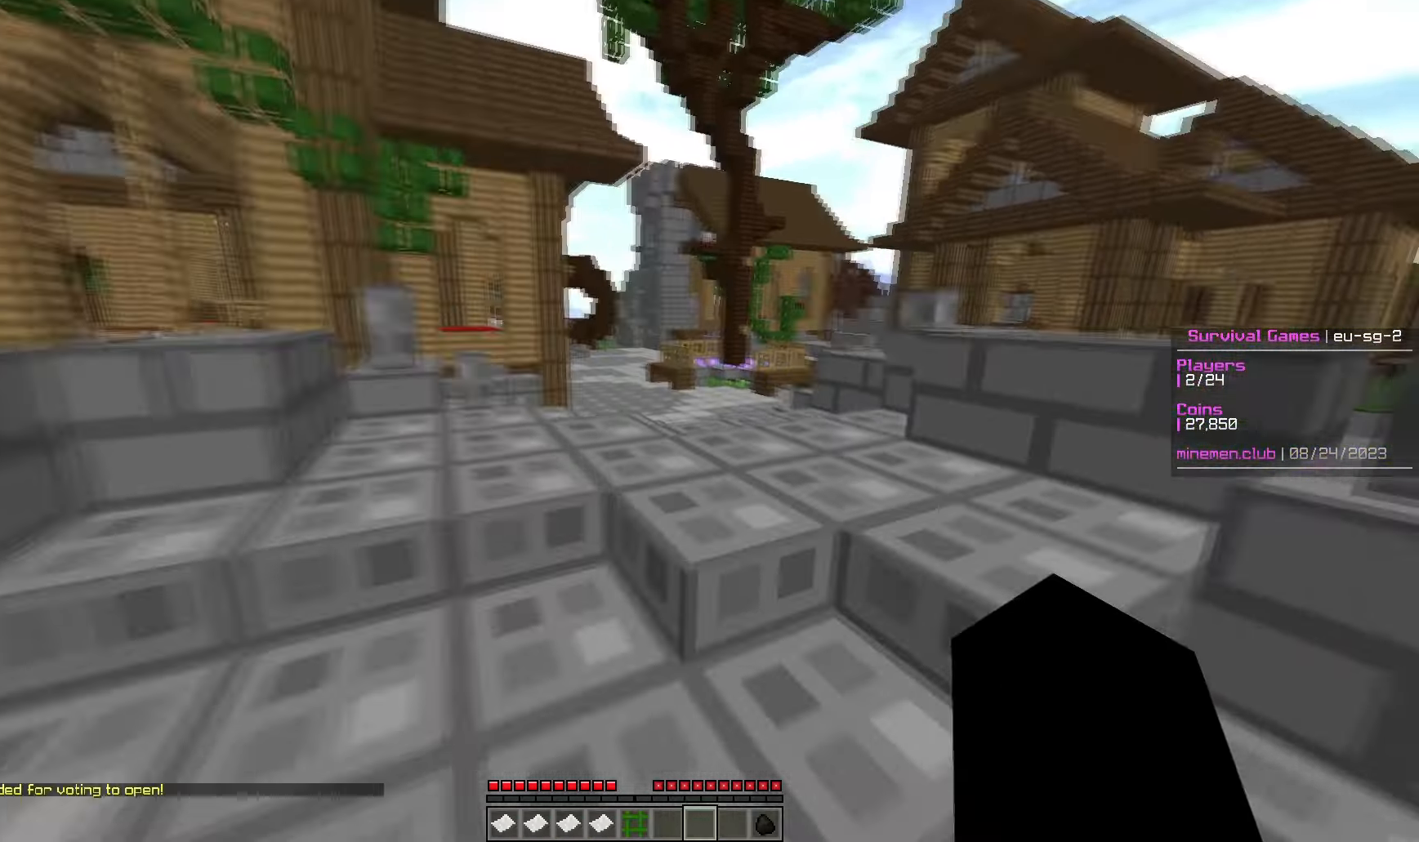
{"keys": ["w"], "mouse": [], "events": []}
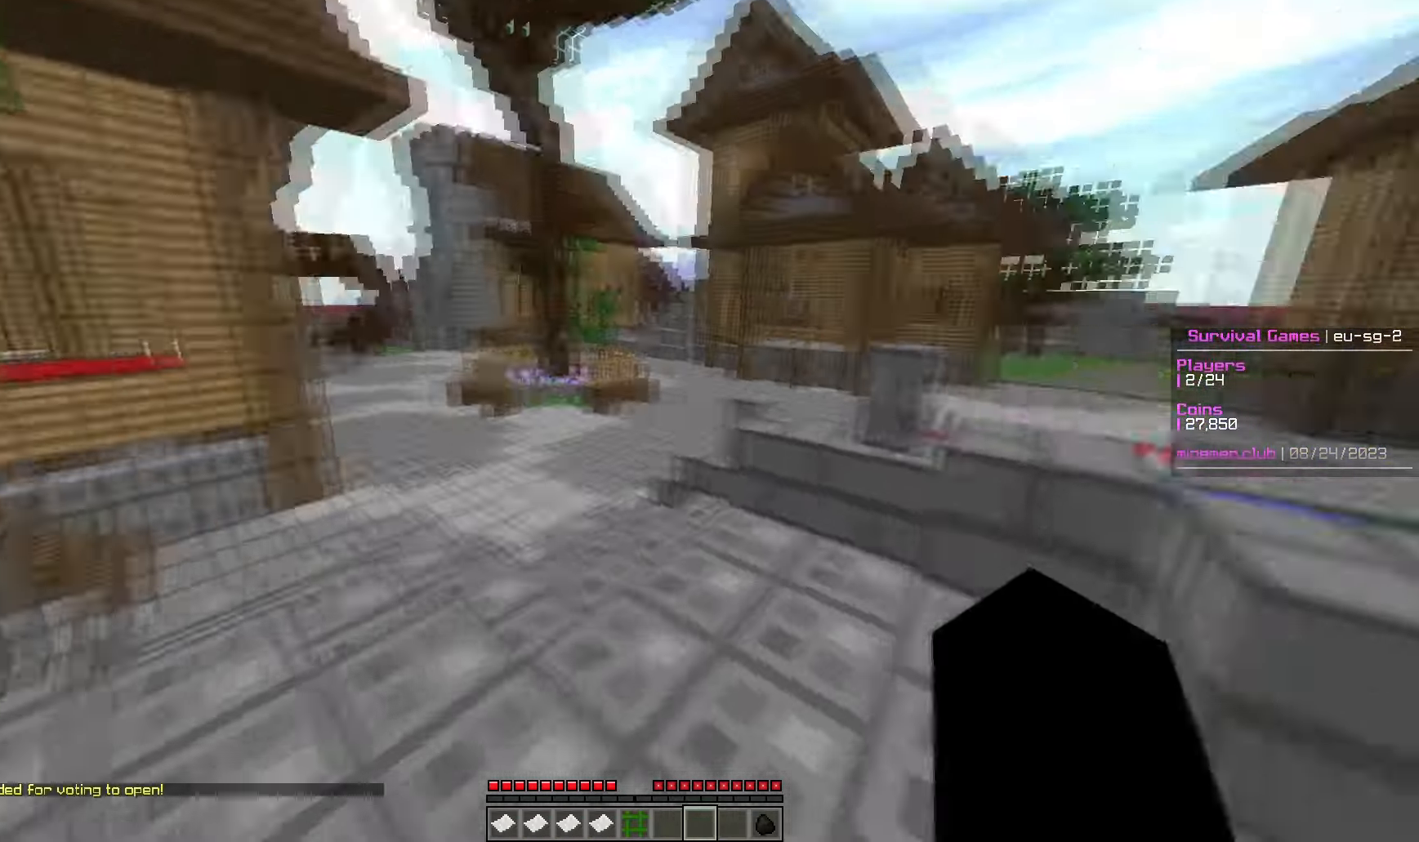
{"keys": ["w"], "mouse": [], "events": []}
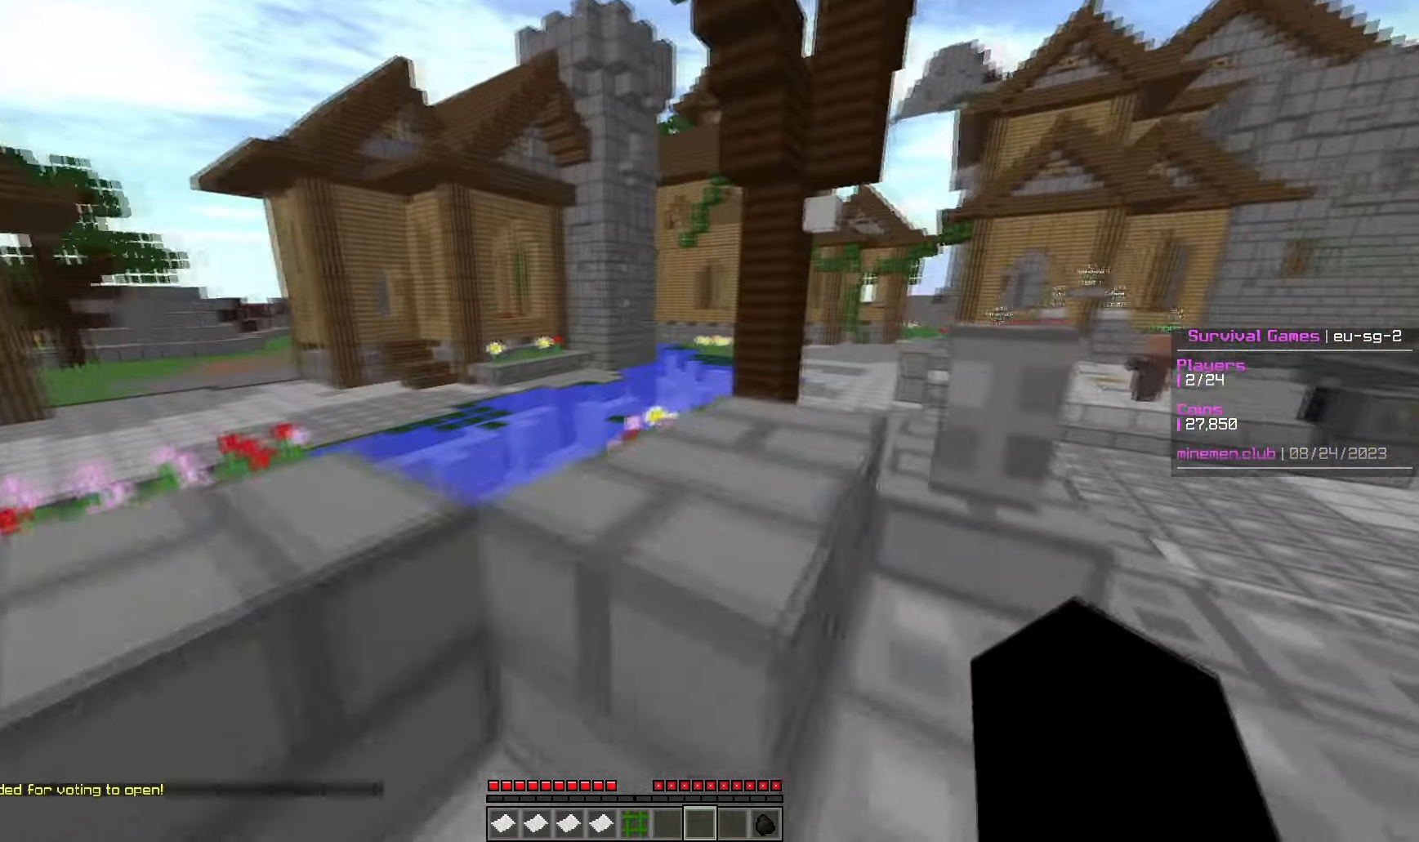
{"keys": ["d", "w"], "mouse": [], "events": [[433, "d", "down"]]}
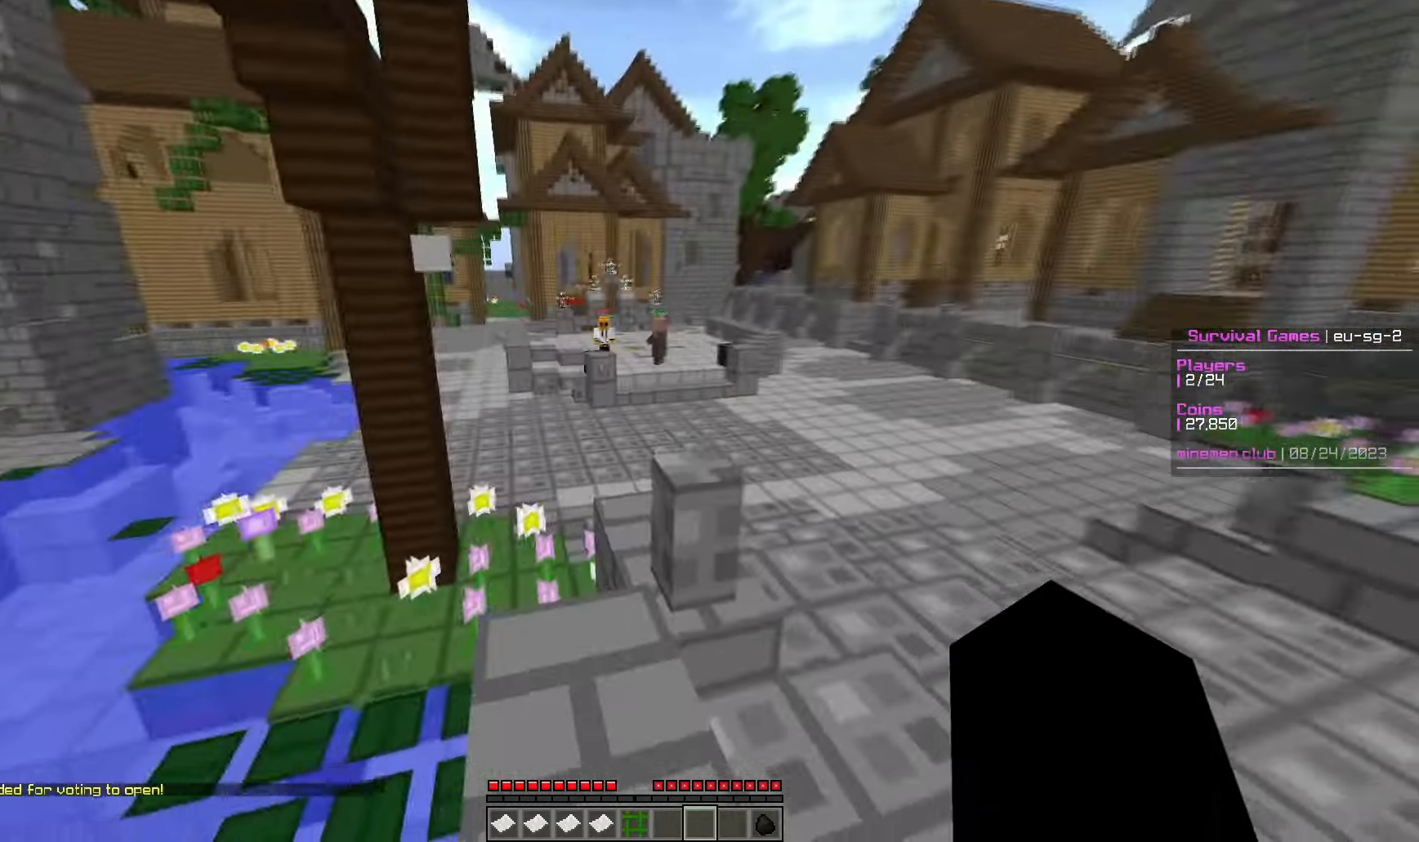
{"keys": ["w"], "mouse": [], "events": [[100, "d", "up"]]}
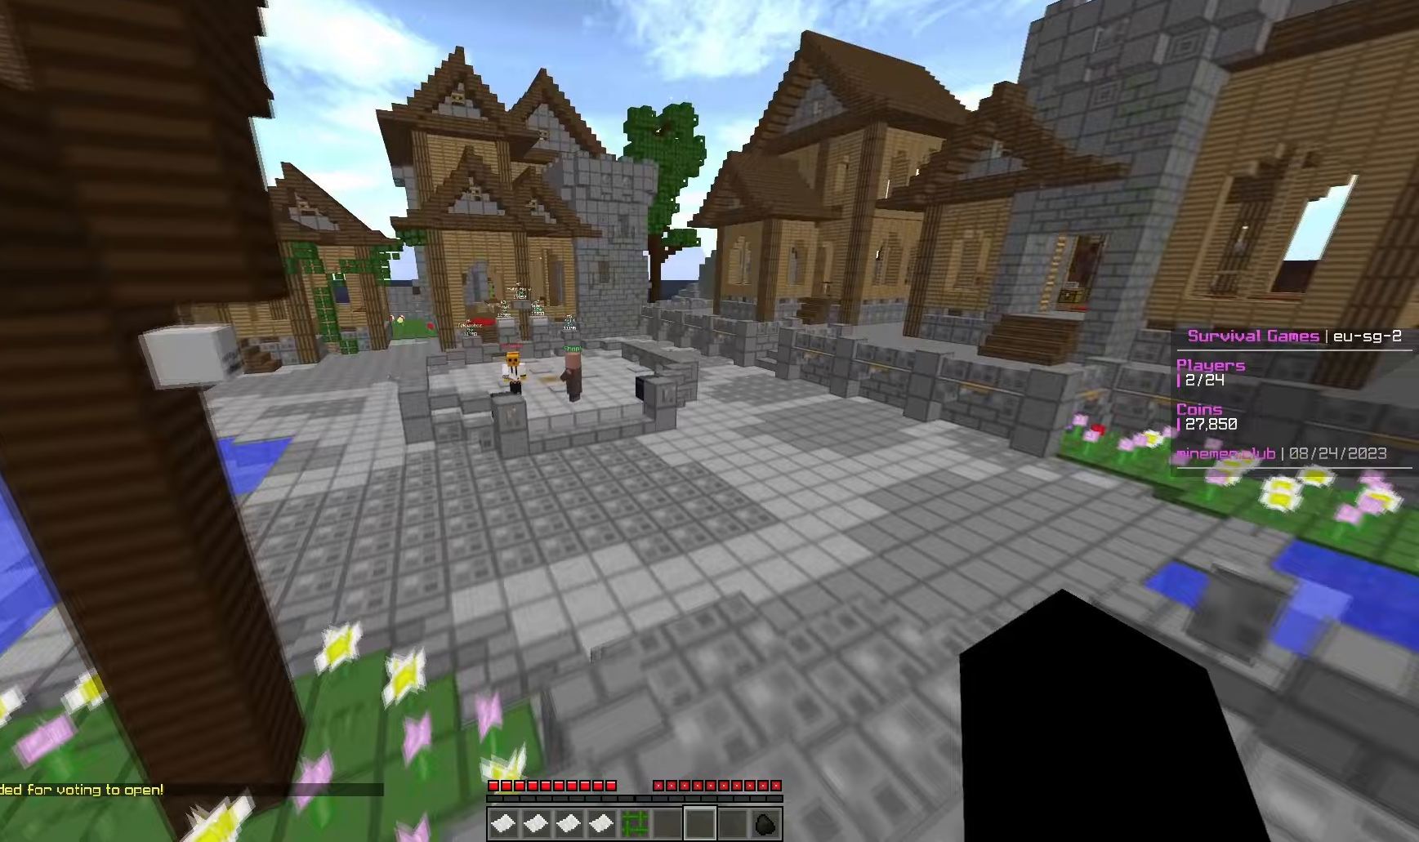
{"keys": ["w"], "mouse": [], "events": []}